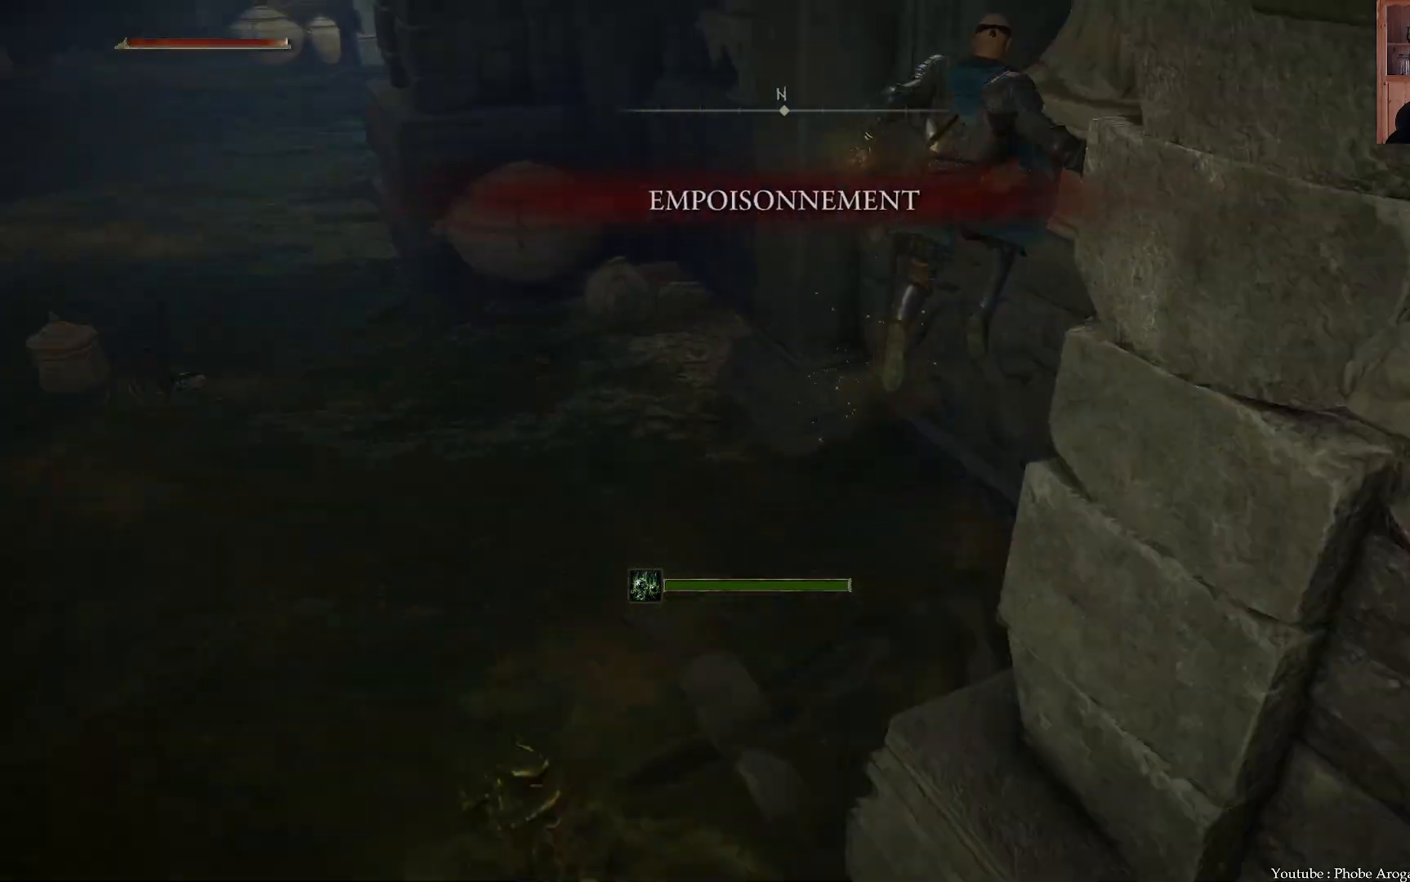
Gameplay with a controller (Xbox layout); each line is a JSON object with the inputs held at the frame after it. "events" lists button and stick changes between this image and that frame as [ms after this image, input, new state], when the widget could be followed in between. Not read: L3.
{"buttons": ["B"], "left_stick": "left", "right_stick": "center", "events": [[233, "left_stick", "left"]]}
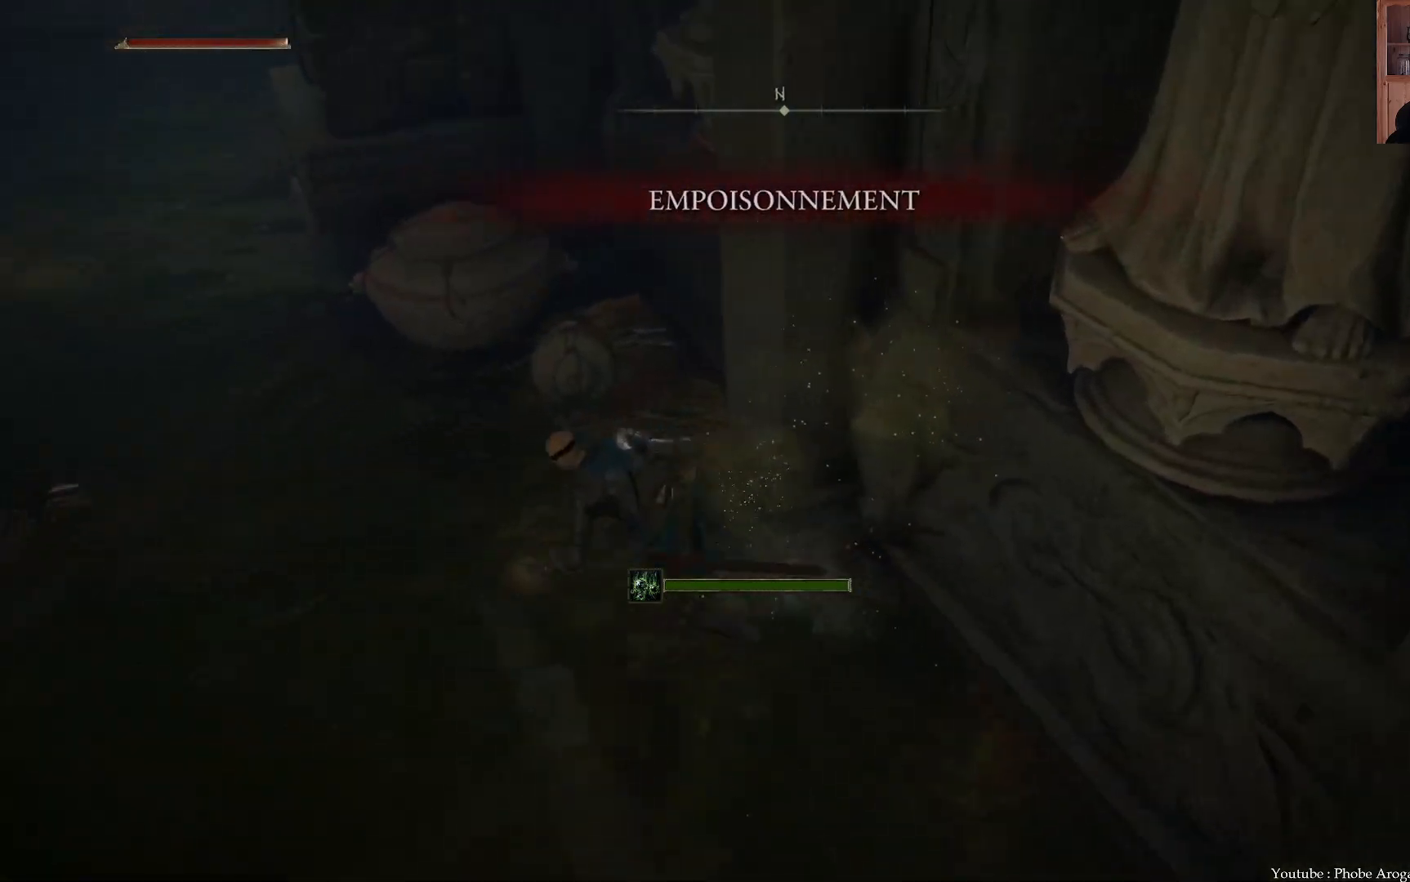
{"buttons": ["B"], "left_stick": "up", "right_stick": "center", "events": [[33, "left_stick", "up-left"], [383, "left_stick", "up"]]}
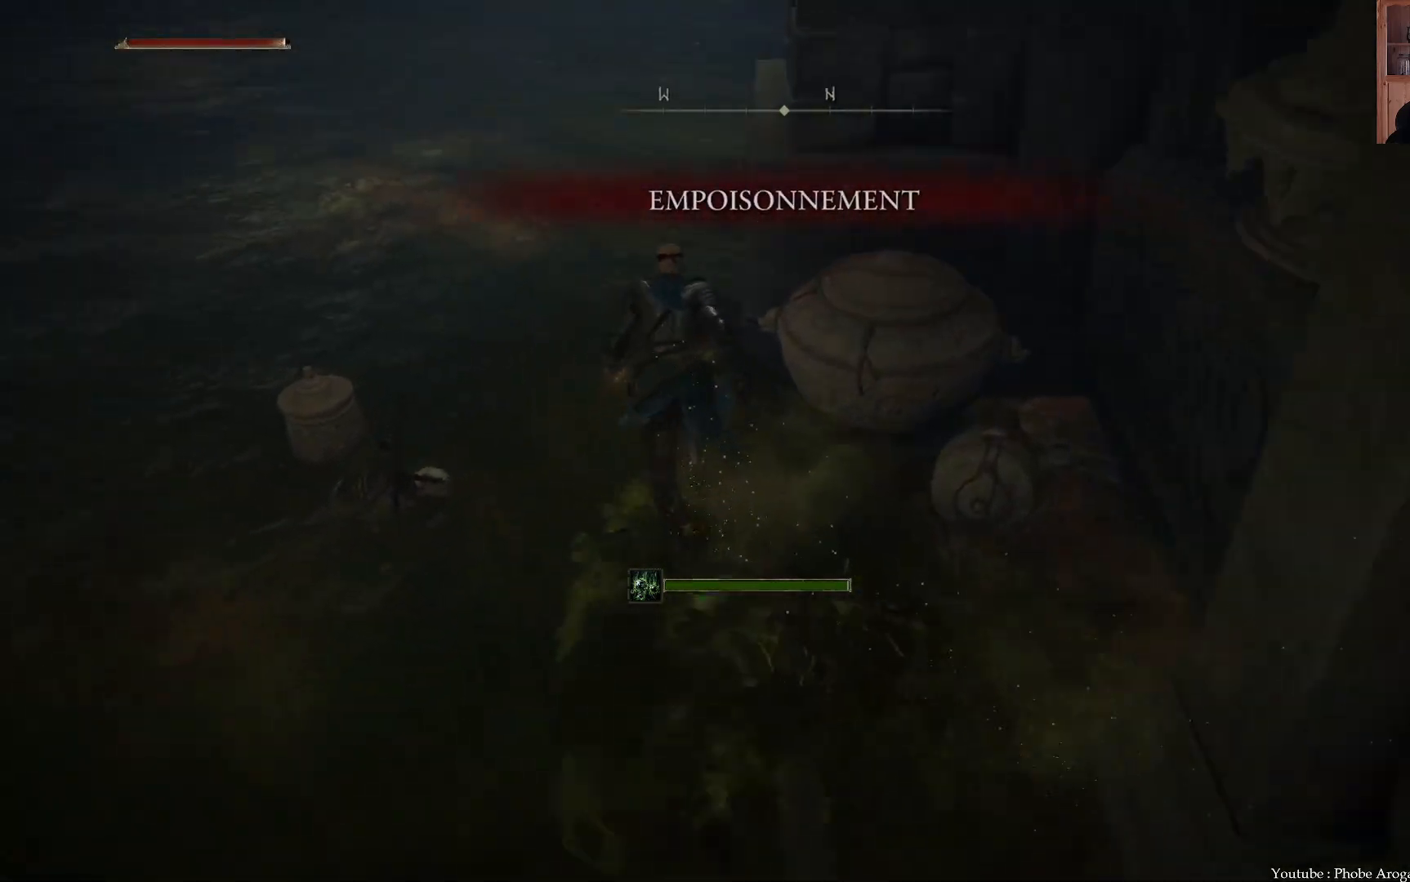
{"buttons": ["B"], "left_stick": "up", "right_stick": "center", "events": []}
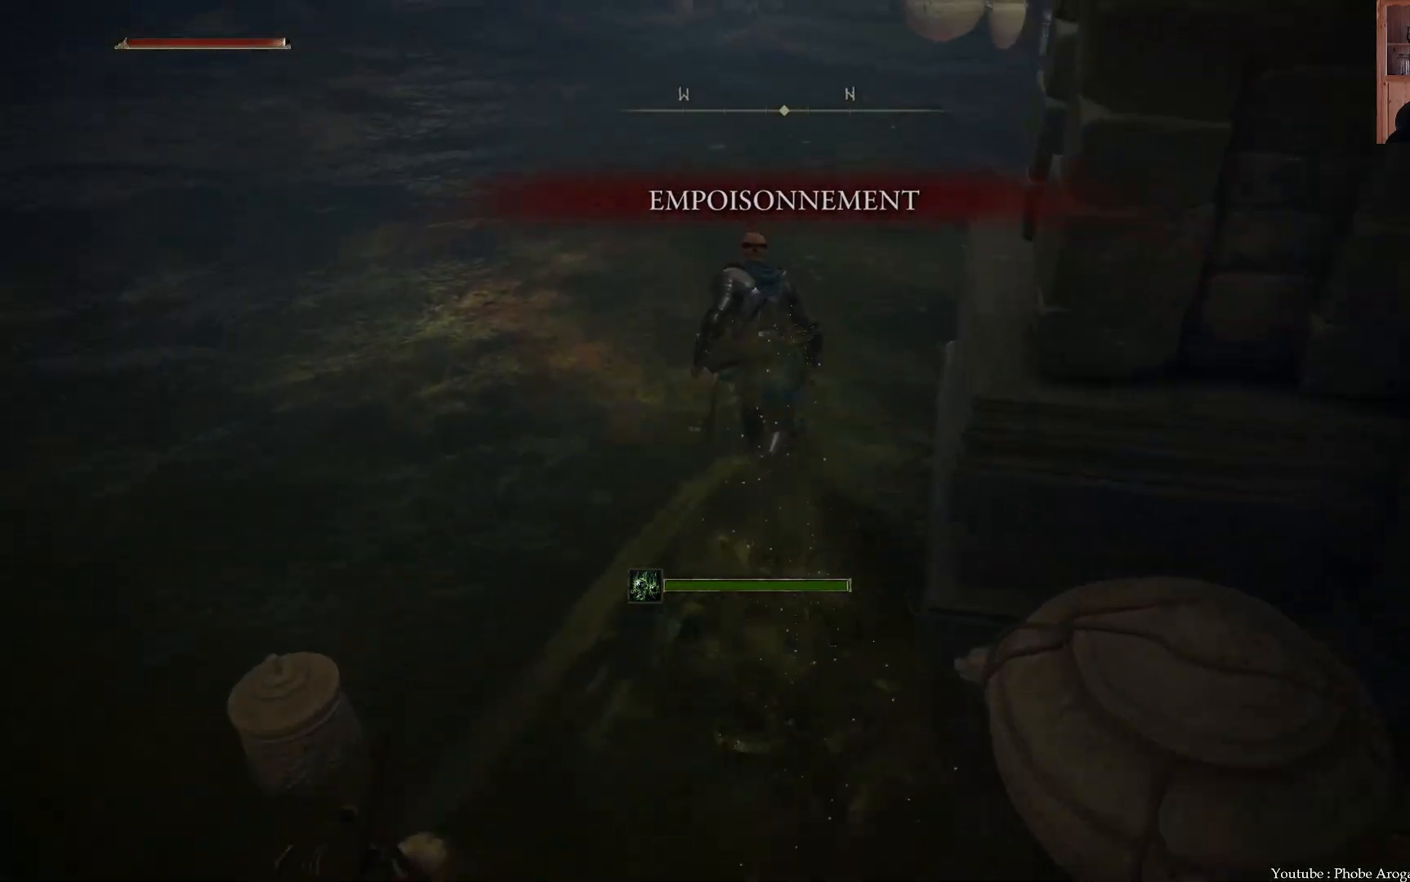
{"buttons": ["B"], "left_stick": "up-right", "right_stick": "center", "events": [[83, "left_stick", "up-right"]]}
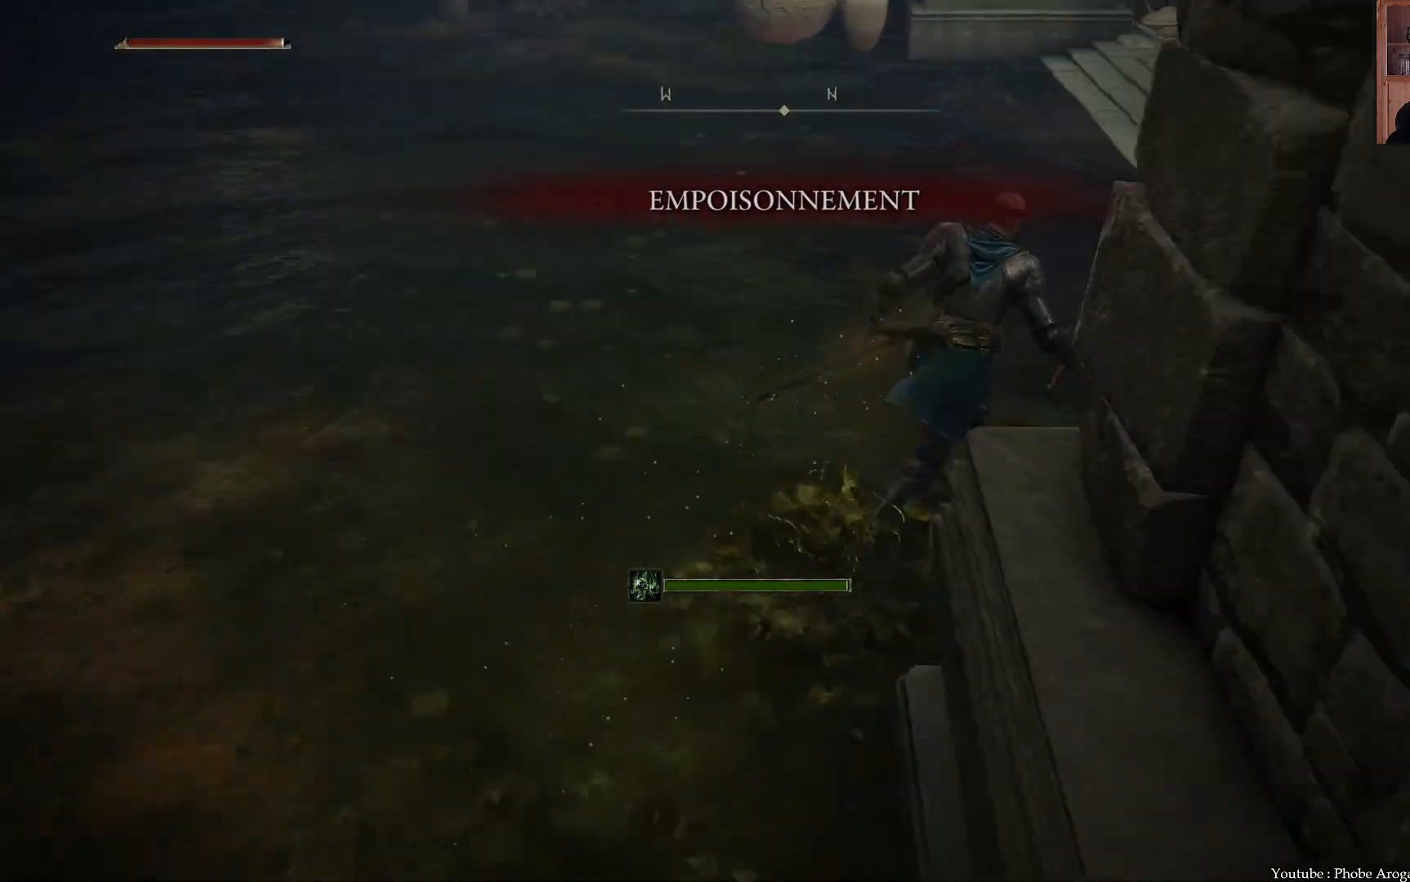
{"buttons": ["B"], "left_stick": "up-right", "right_stick": "center", "events": []}
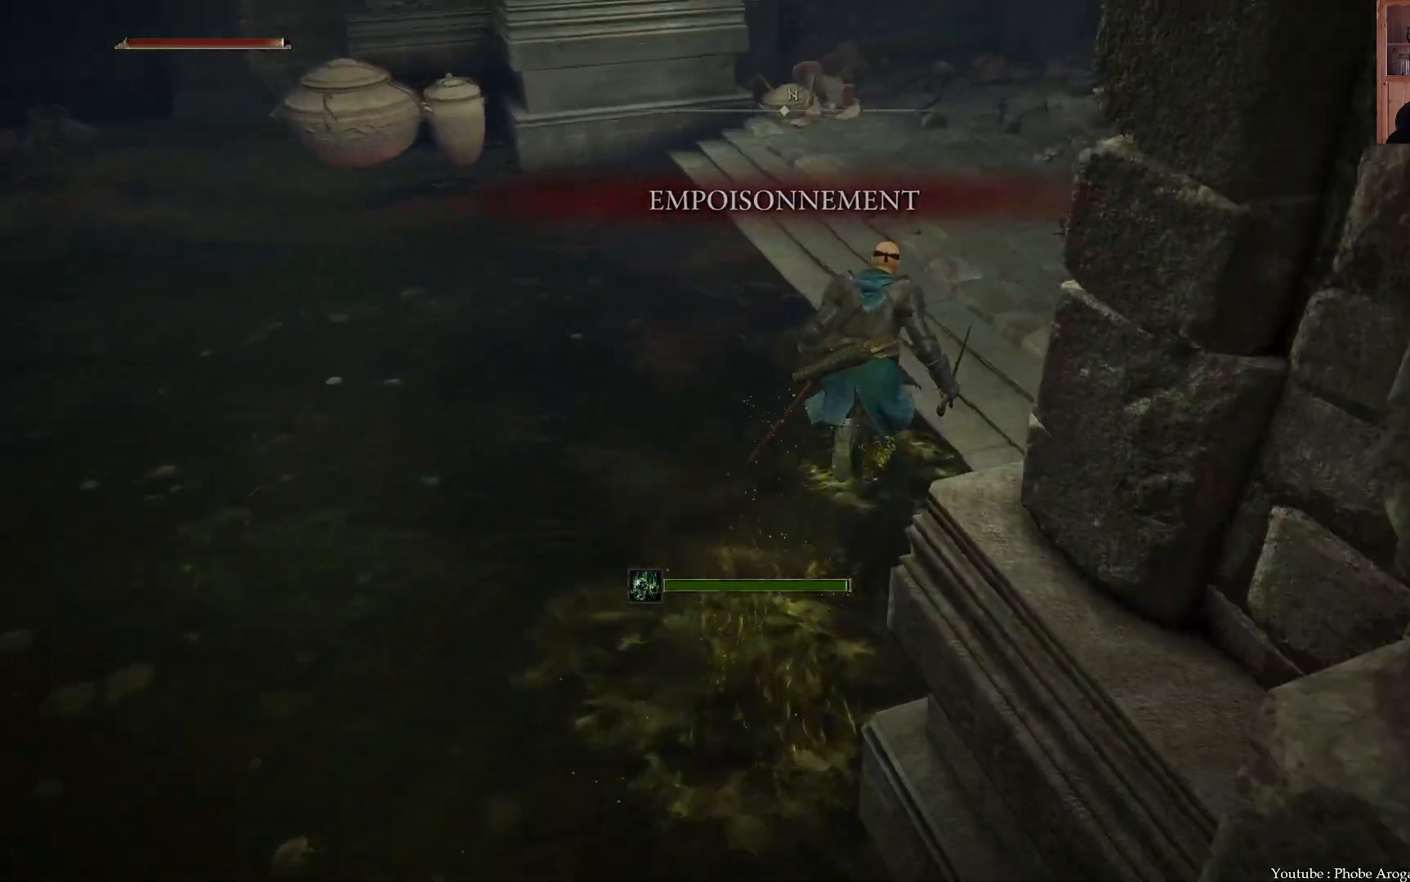
{"buttons": [], "left_stick": "up-right", "right_stick": "center", "events": [[350, "B", "up"]]}
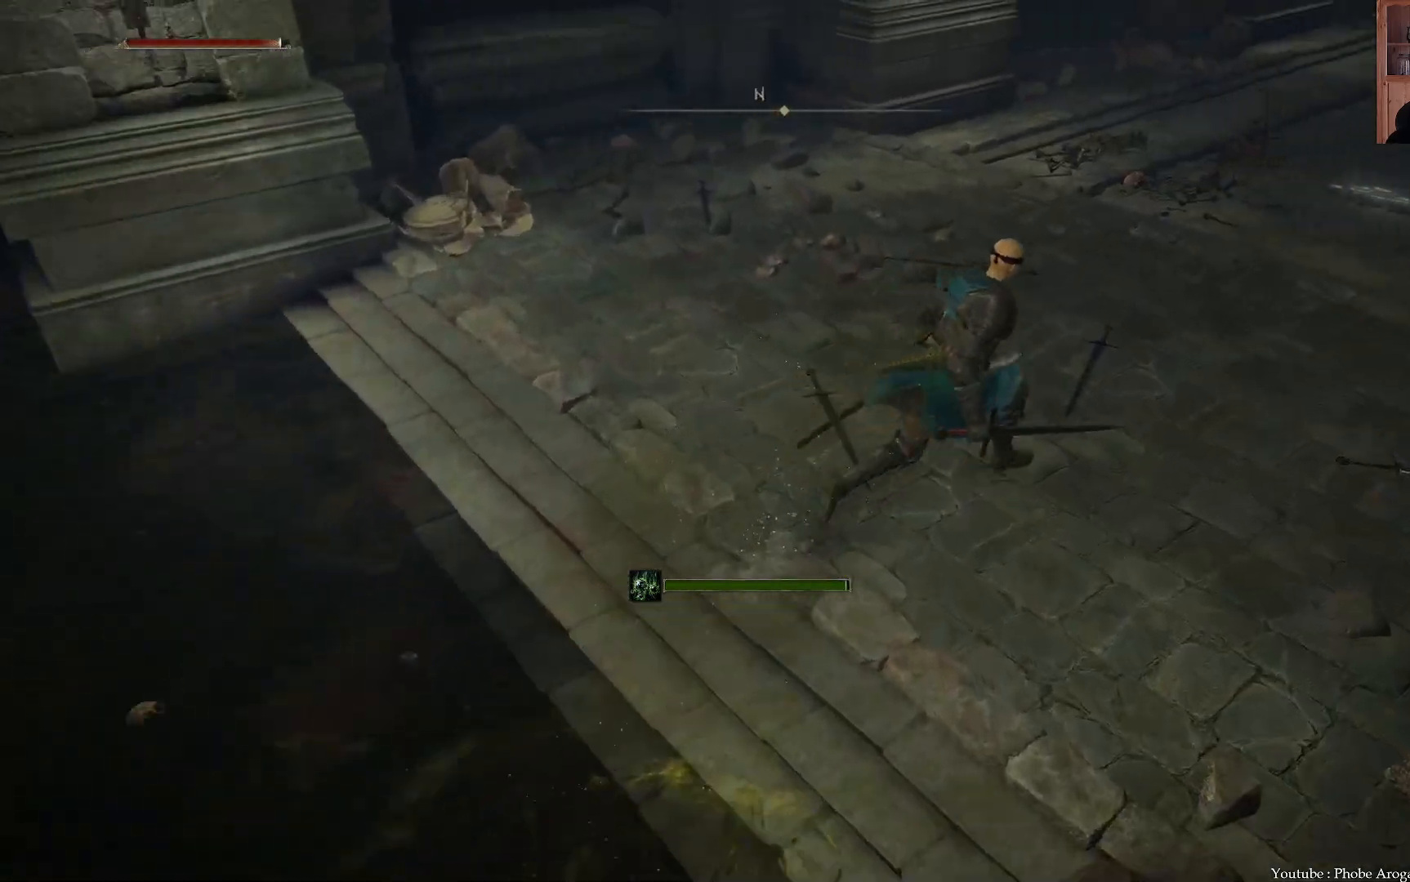
{"buttons": ["DPAD_UP"], "left_stick": "up-right", "right_stick": "center", "events": [[450, "DPAD_UP", "down"]]}
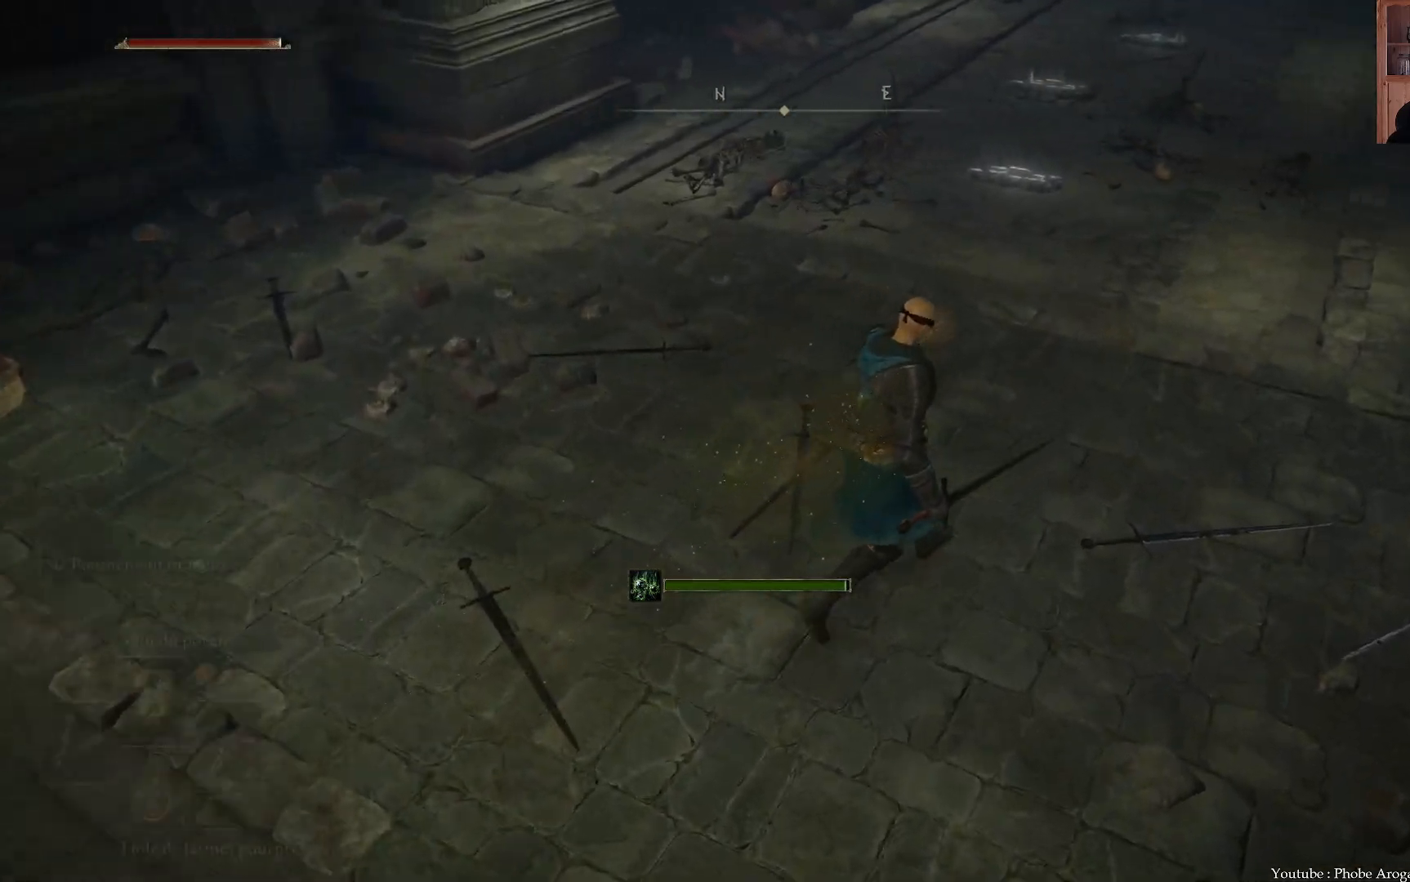
{"buttons": [], "left_stick": "up", "right_stick": "center", "events": [[67, "DPAD_UP", "up"], [217, "left_stick", "up"], [383, "DPAD_UP", "down"], [500, "DPAD_UP", "up"]]}
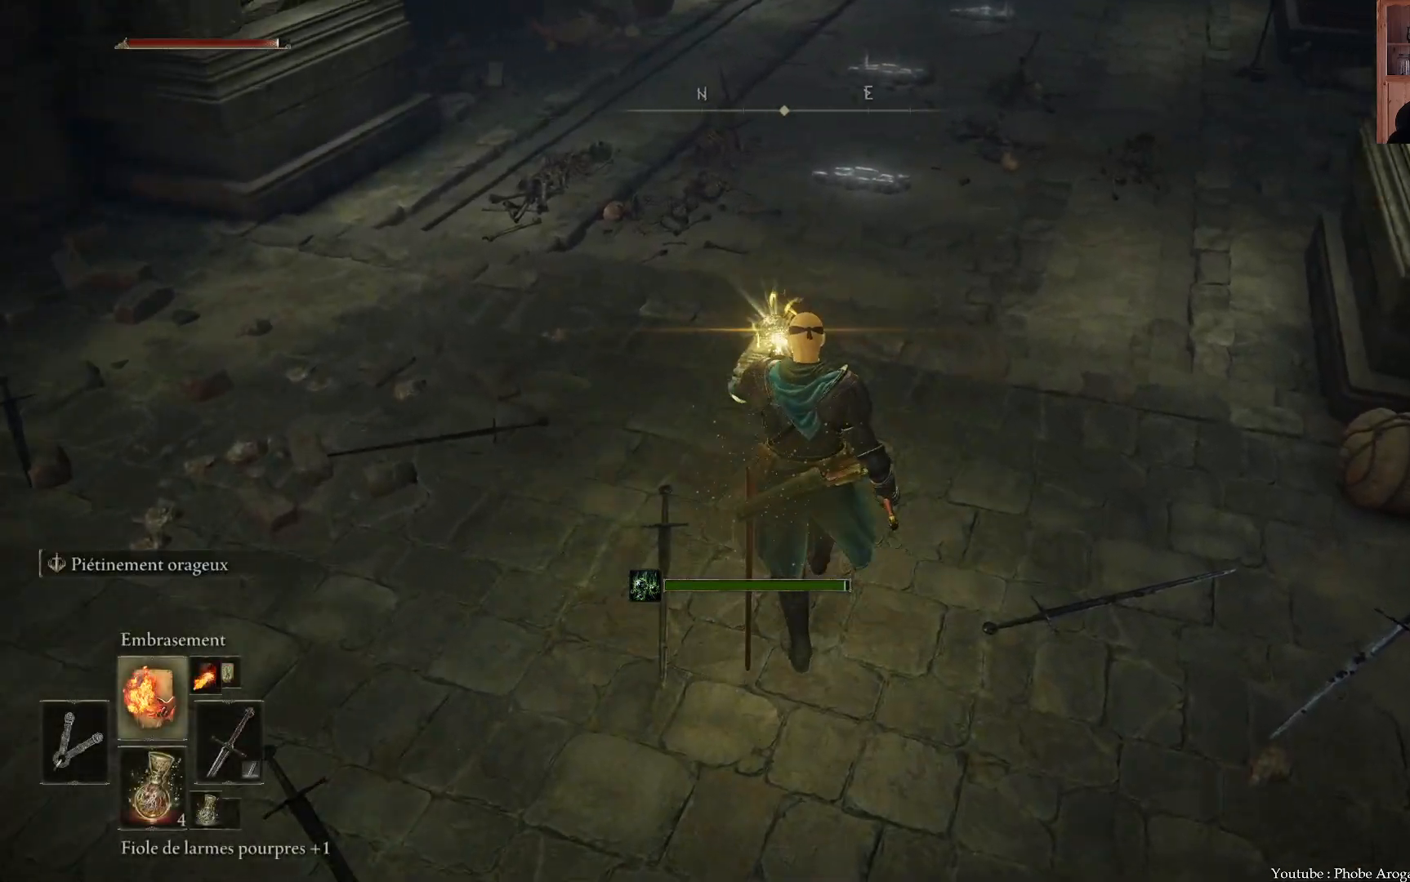
{"buttons": [], "left_stick": "up", "right_stick": "center", "events": []}
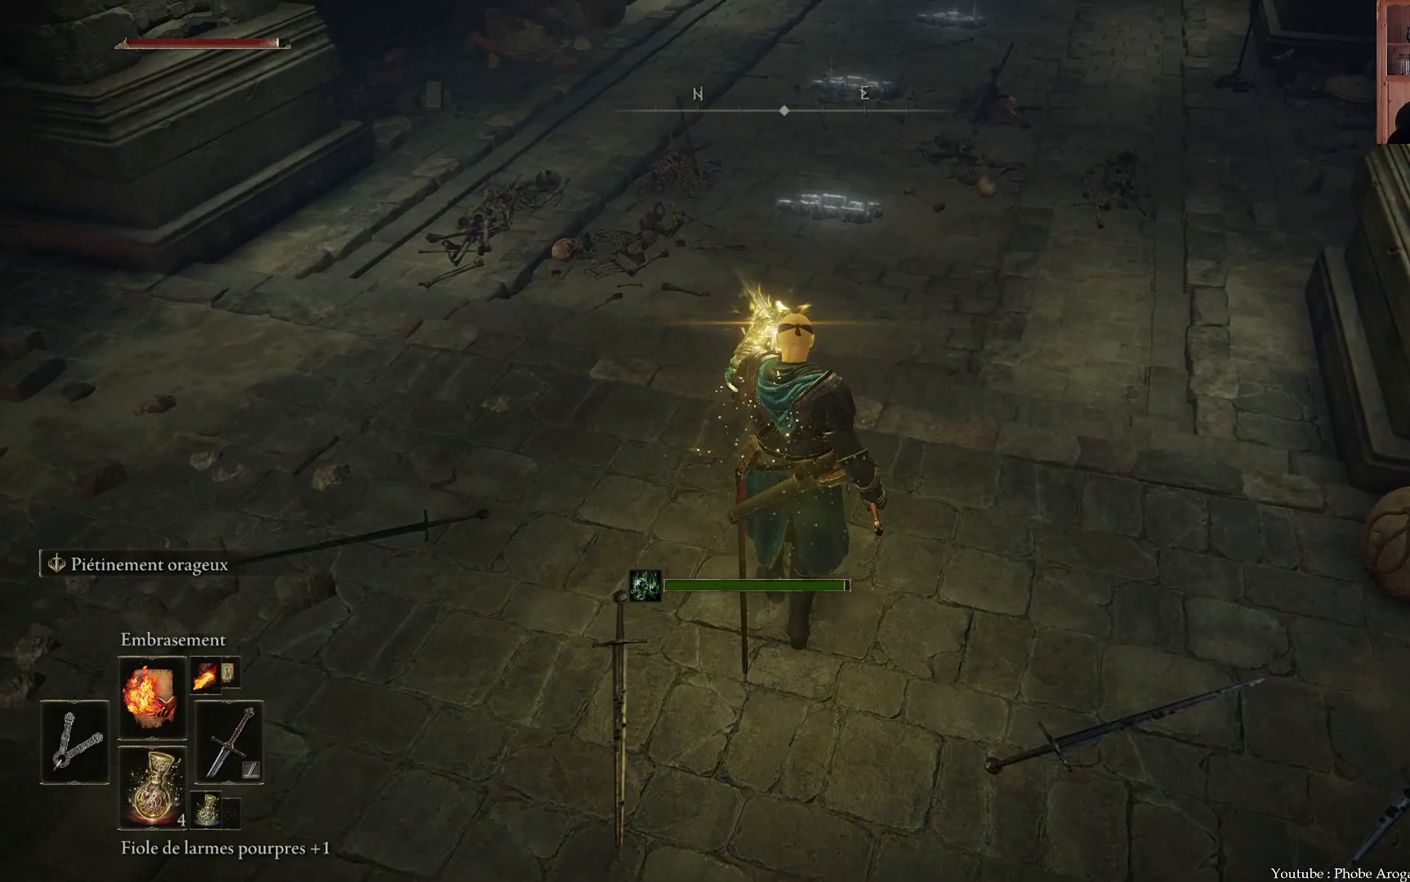
{"buttons": [], "left_stick": "up", "right_stick": "center", "events": [[33, "right_stick", "down"], [217, "right_stick", "center"]]}
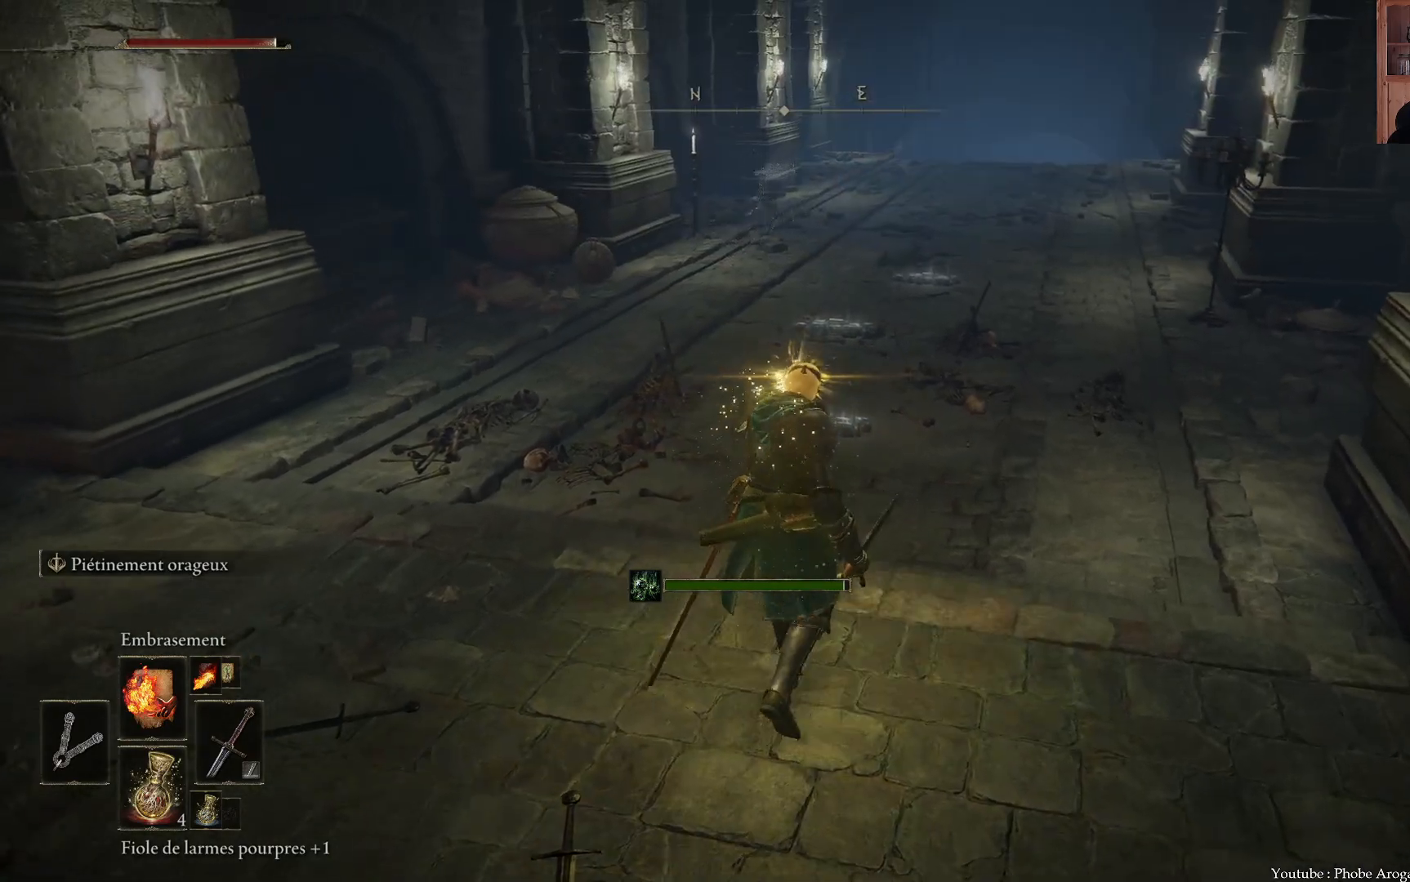
{"buttons": ["B"], "left_stick": "up", "right_stick": "center", "events": [[333, "B", "down"]]}
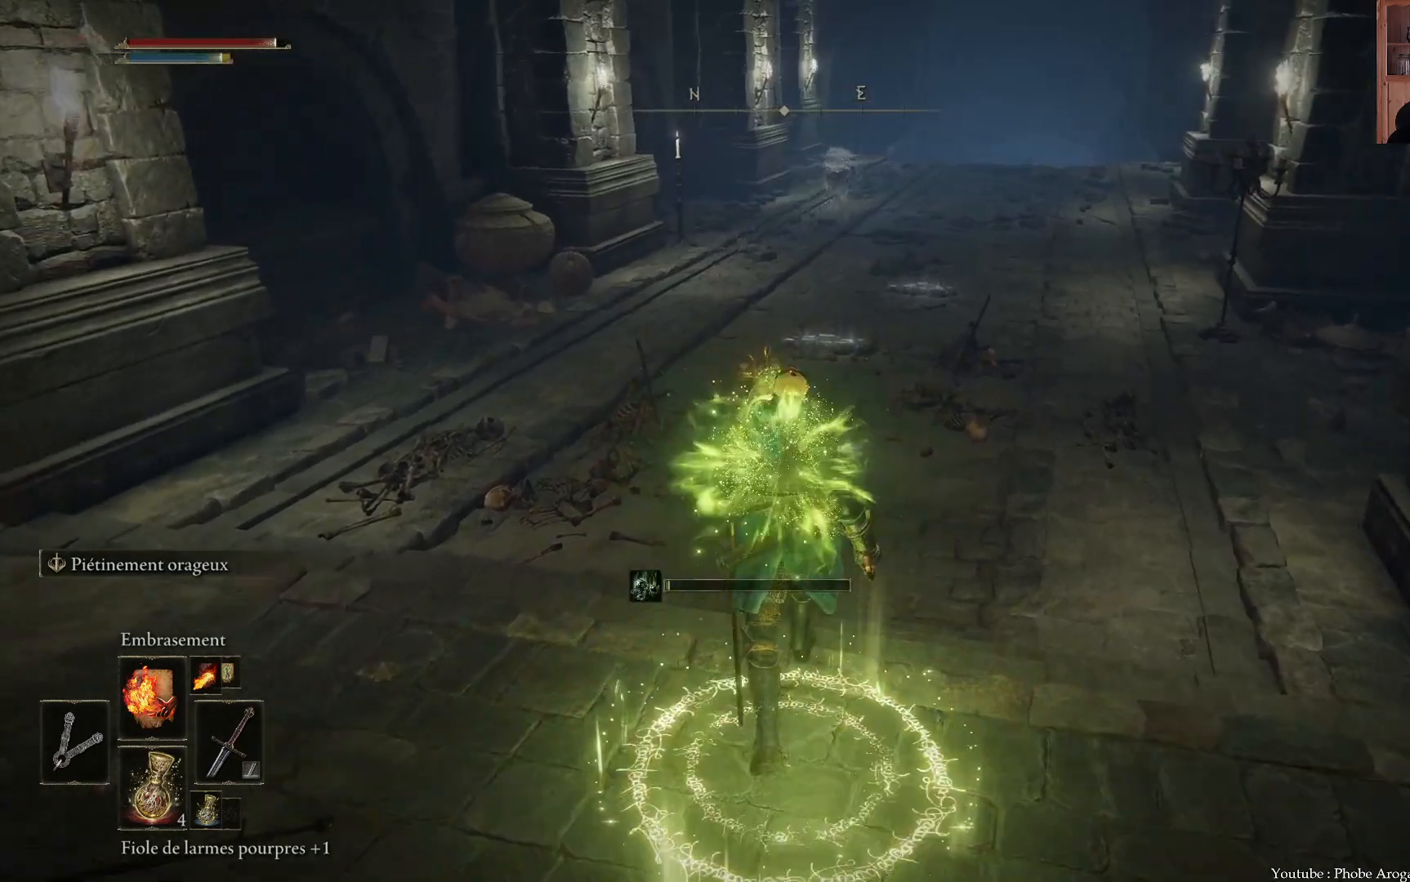
{"buttons": ["B"], "left_stick": "up-right", "right_stick": "center", "events": [[333, "left_stick", "up-right"]]}
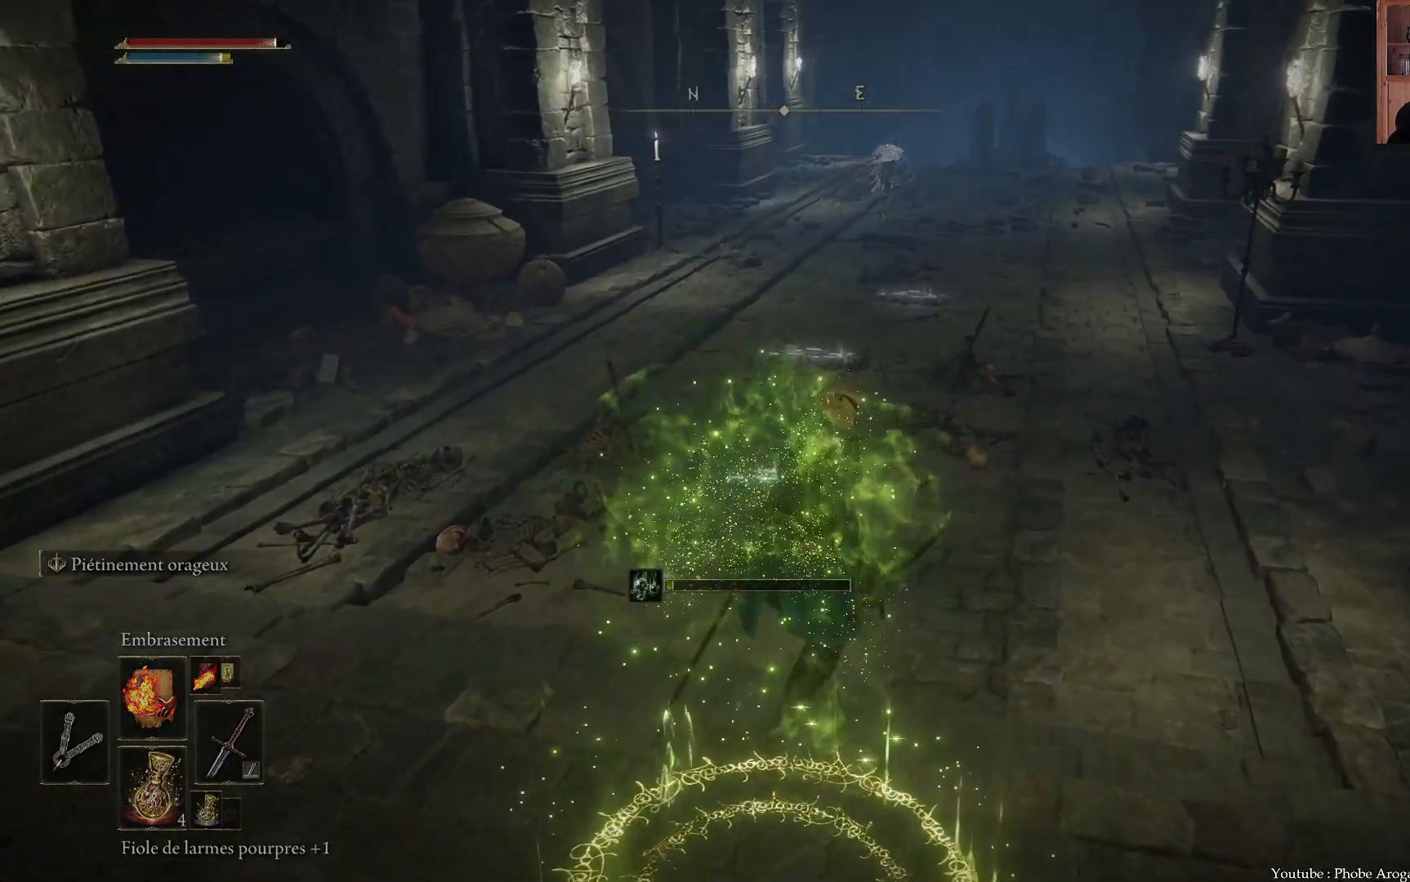
{"buttons": ["B"], "left_stick": "up", "right_stick": "center", "events": [[50, "left_stick", "up"]]}
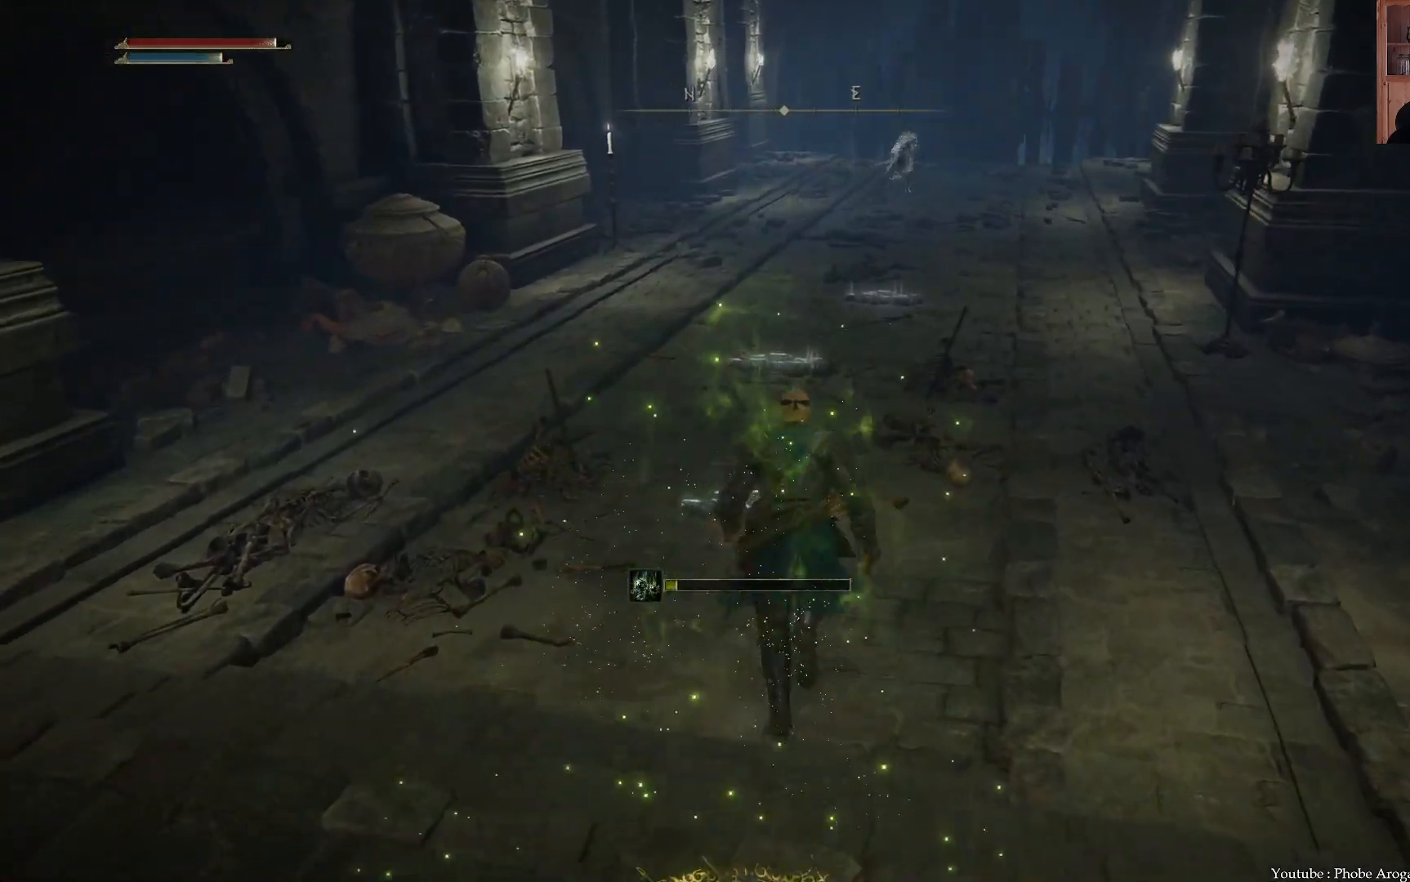
{"buttons": ["B"], "left_stick": "up", "right_stick": "center", "events": []}
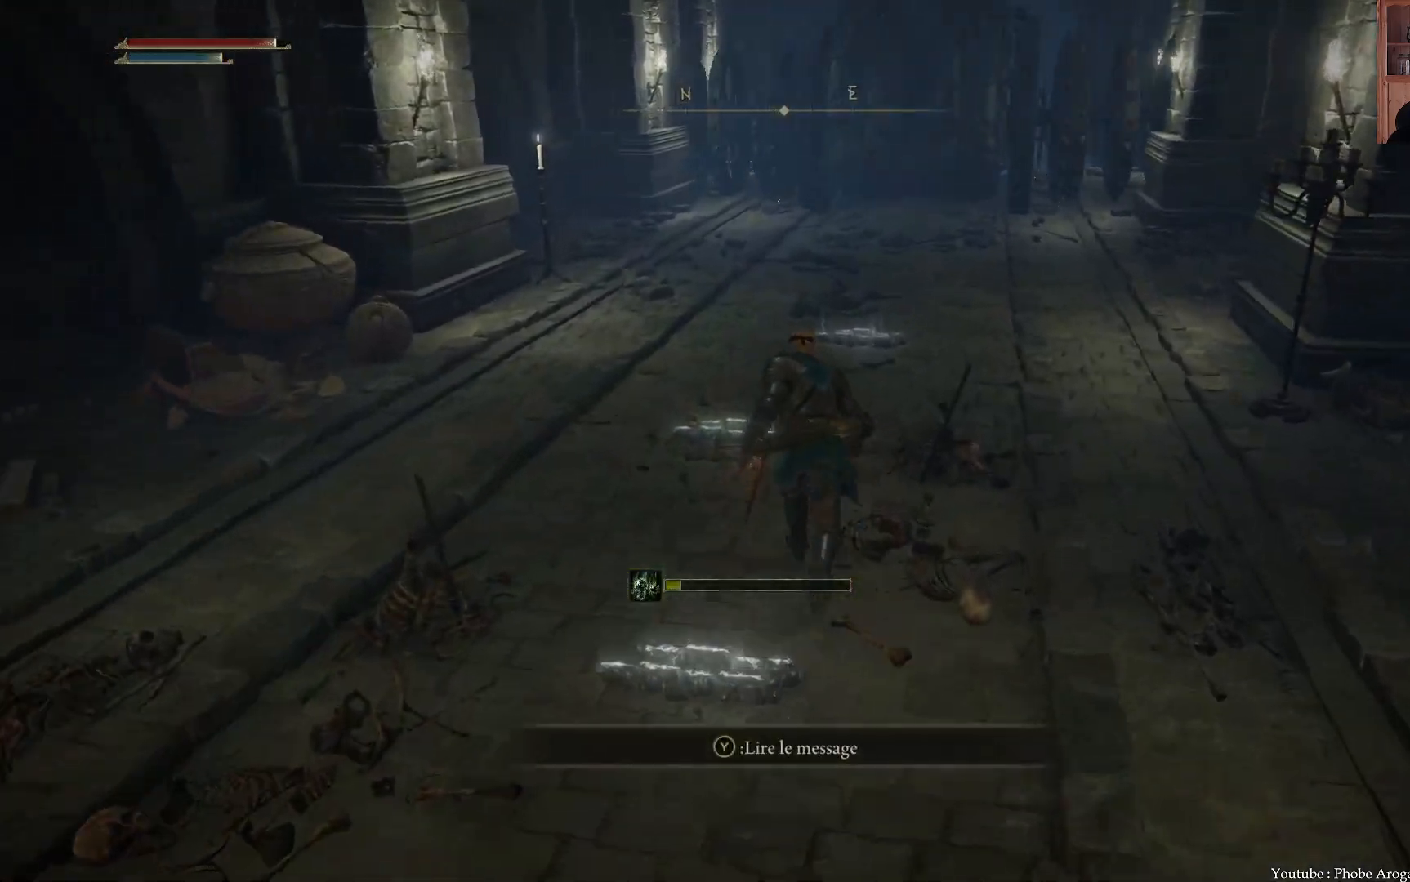
{"buttons": [], "left_stick": "up", "right_stick": "center", "events": [[500, "B", "up"]]}
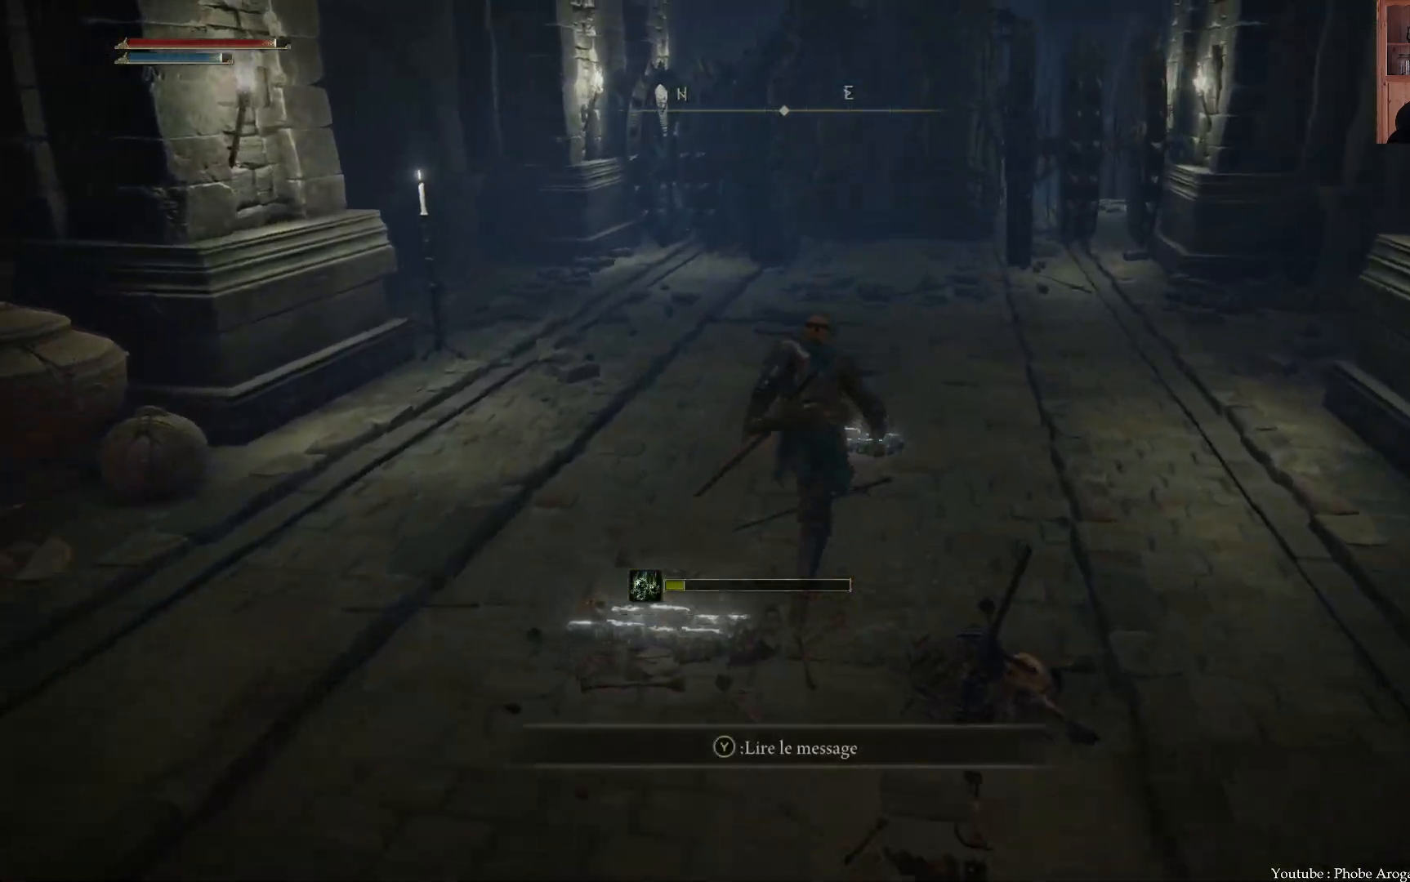
{"buttons": [], "left_stick": "up", "right_stick": "center", "events": []}
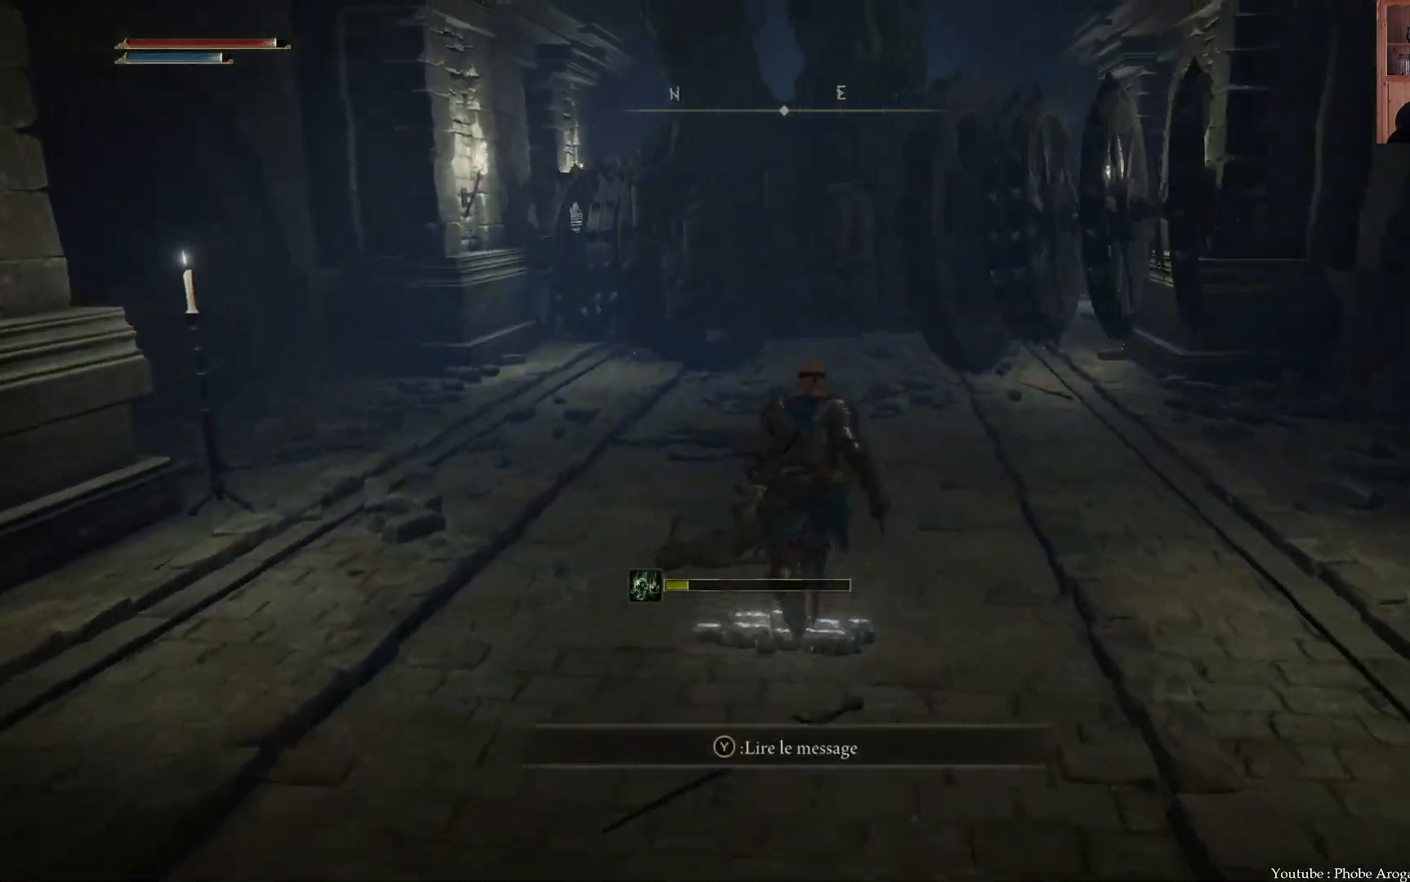
{"buttons": [], "left_stick": "up", "right_stick": "center", "events": [[217, "left_stick", "center"], [367, "left_stick", "up"]]}
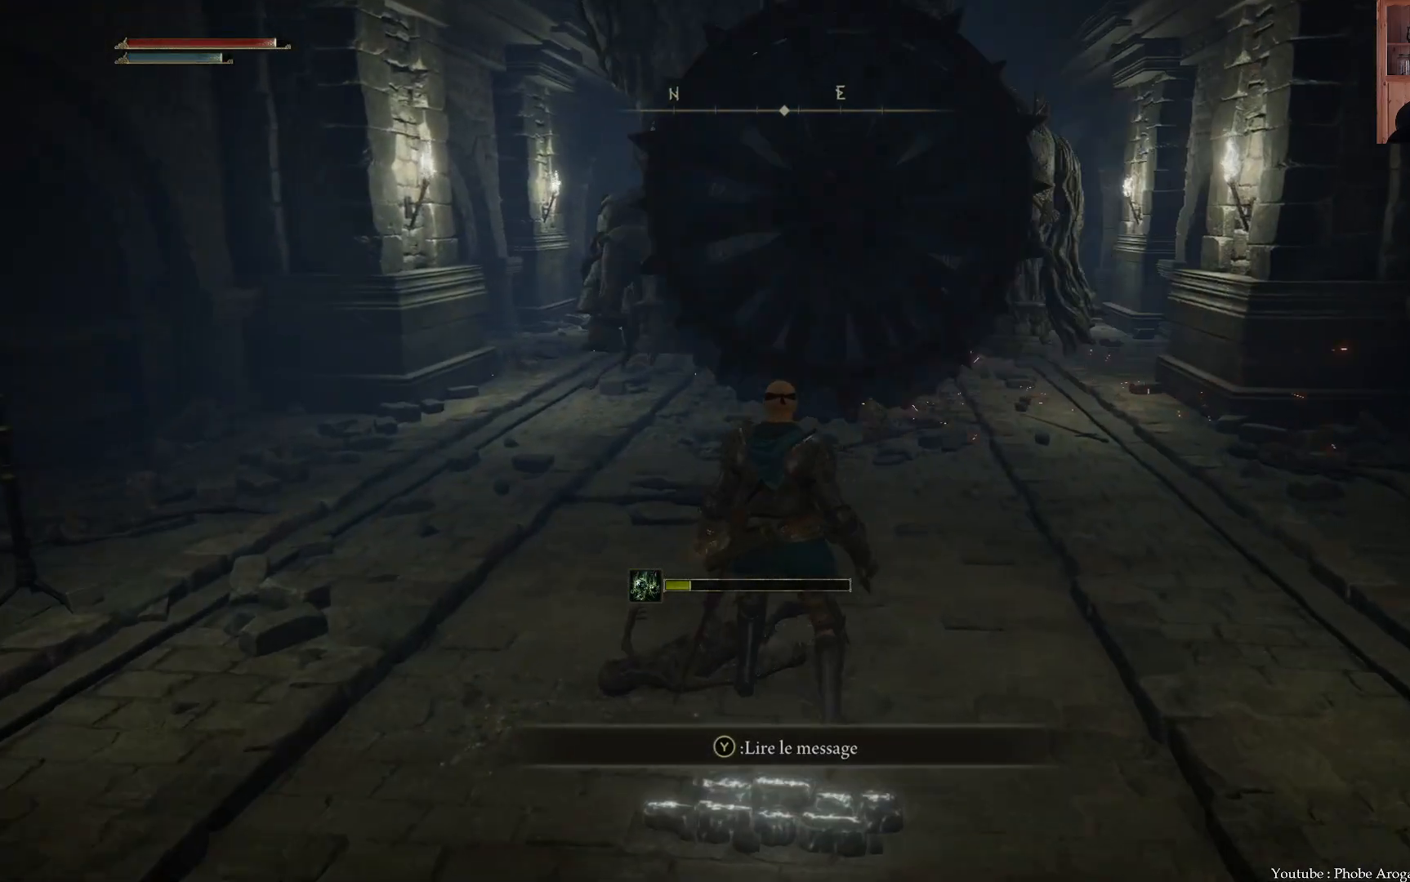
{"buttons": [], "left_stick": "up", "right_stick": "center", "events": []}
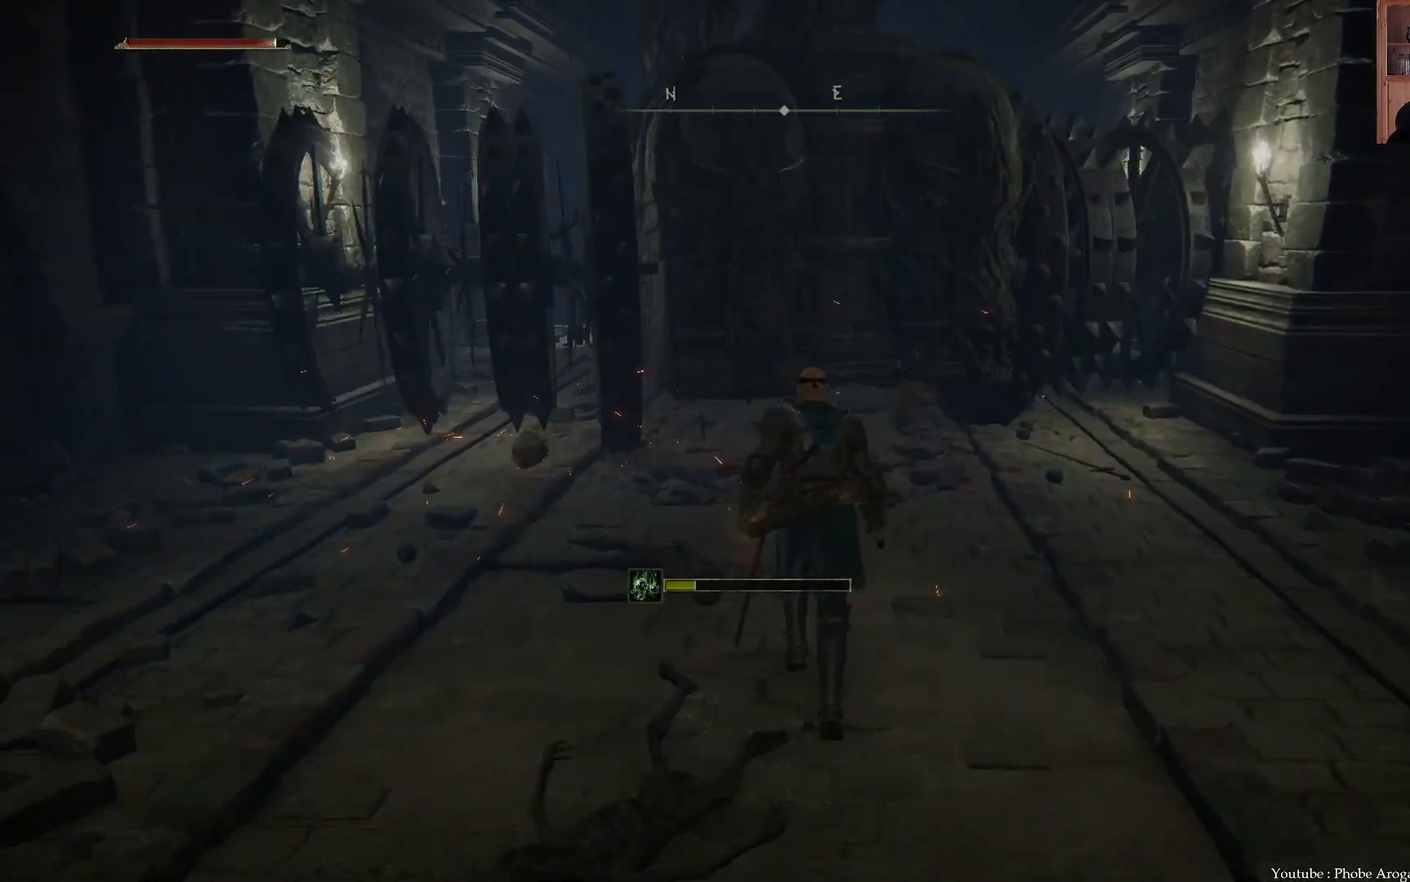
{"buttons": [], "left_stick": "up", "right_stick": "center", "events": []}
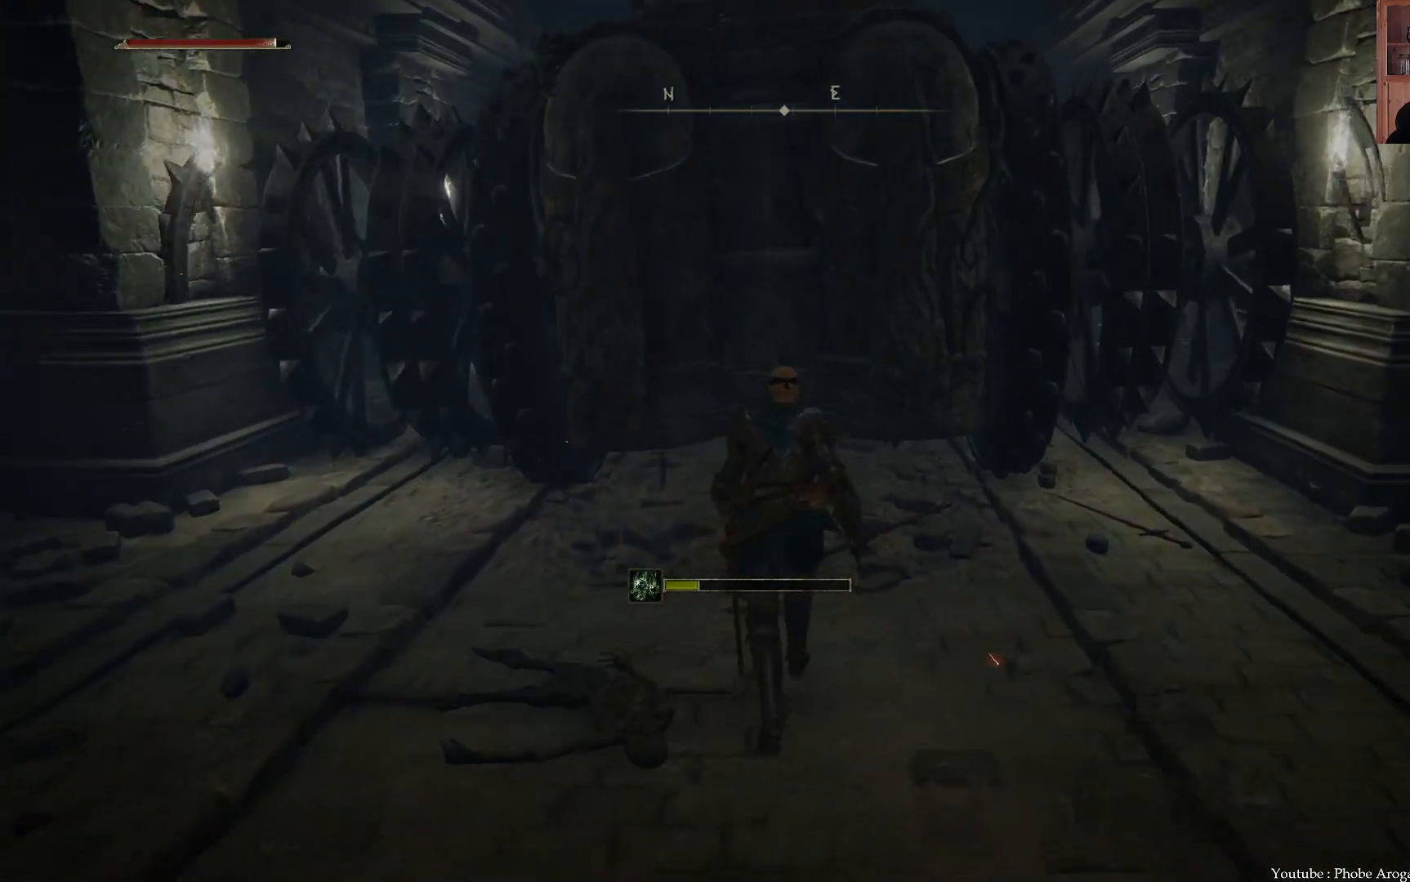
{"buttons": ["B"], "left_stick": "up", "right_stick": "center", "events": [[50, "left_stick", "center"], [200, "left_stick", "up"], [283, "B", "down"]]}
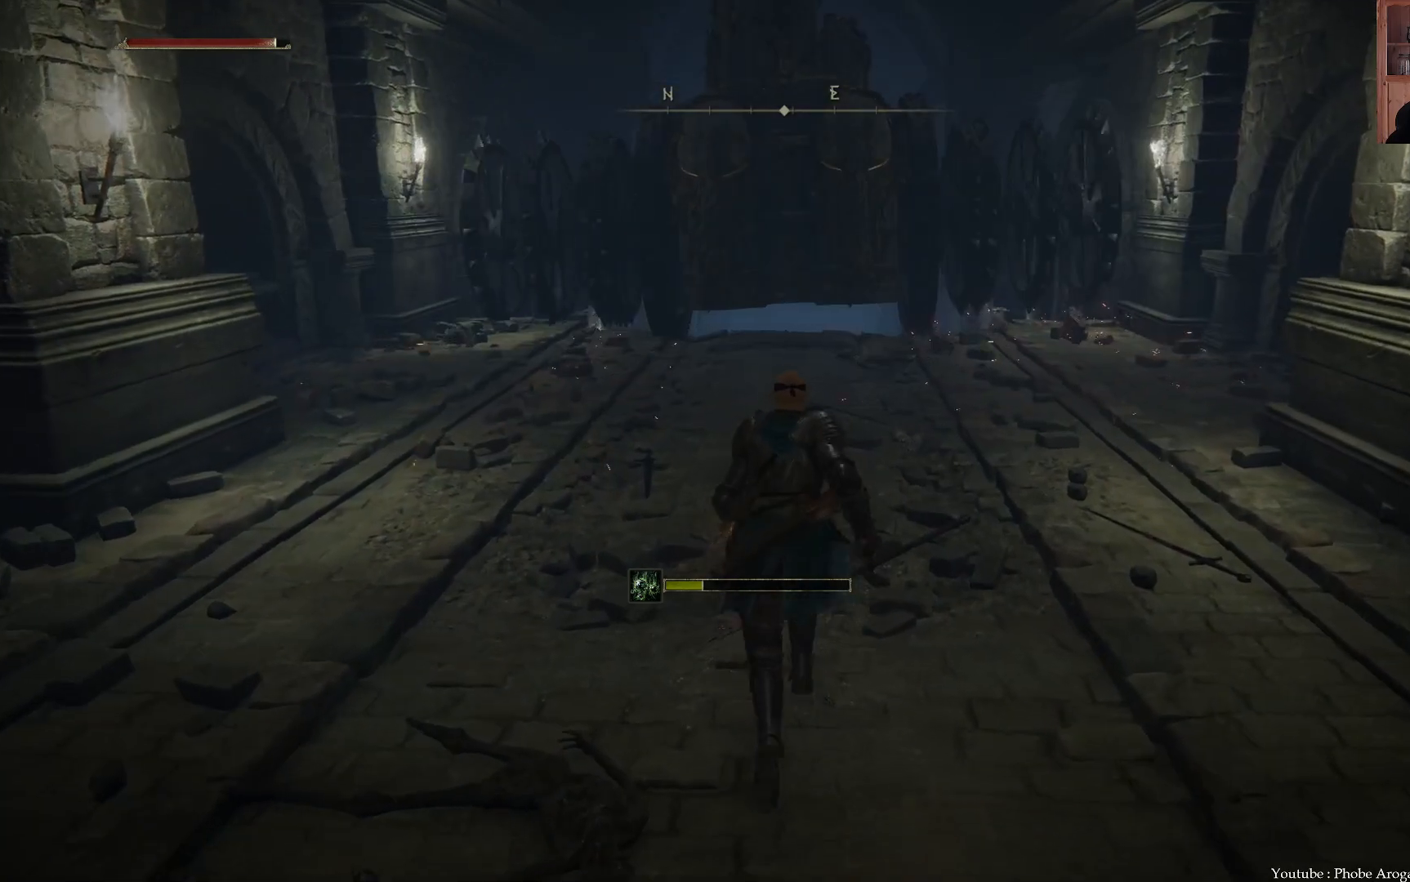
{"buttons": ["B"], "left_stick": "up", "right_stick": "center", "events": []}
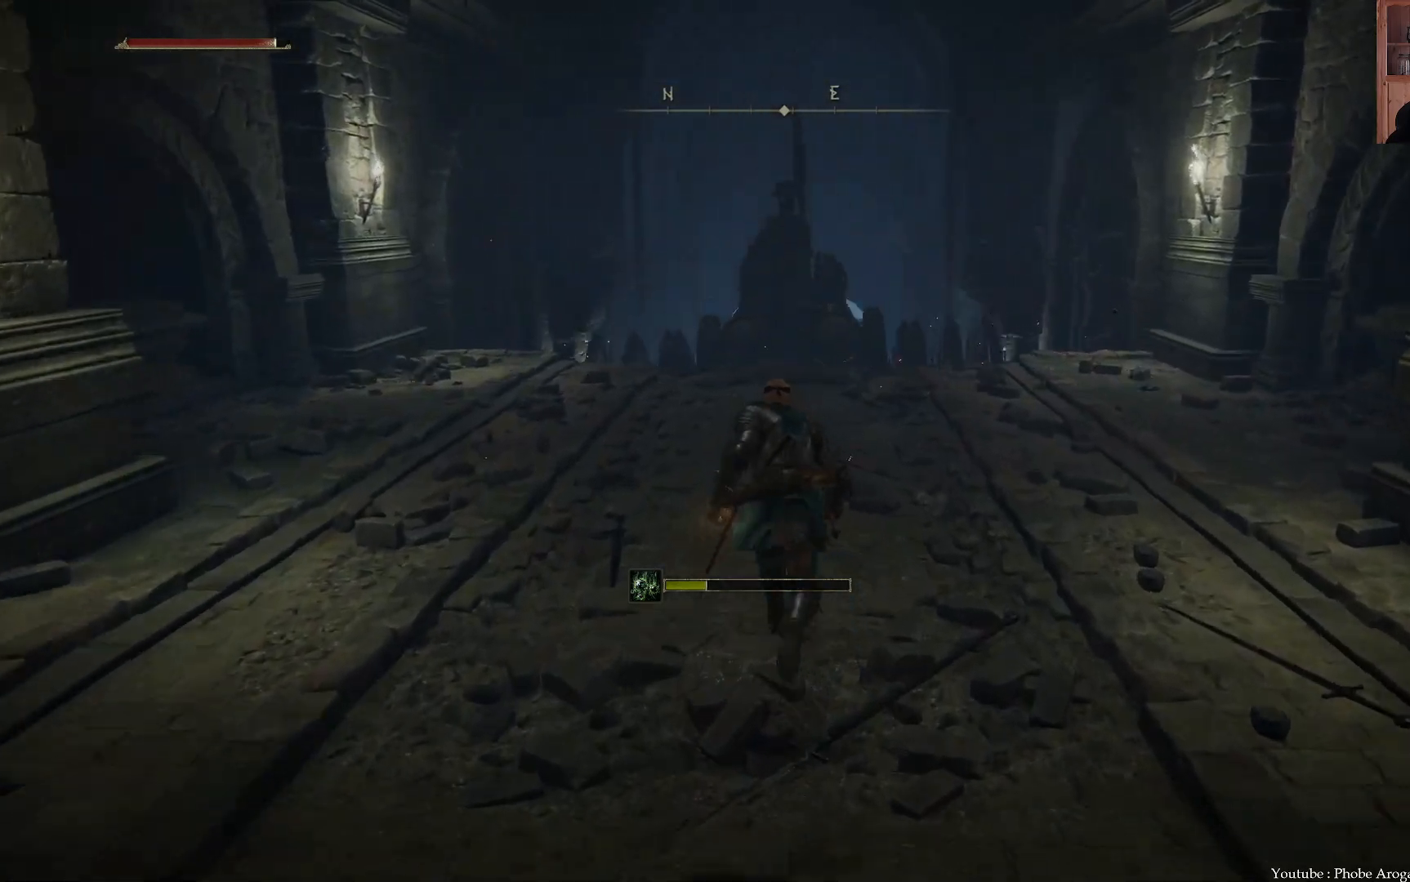
{"buttons": ["B"], "left_stick": "up", "right_stick": "center", "events": []}
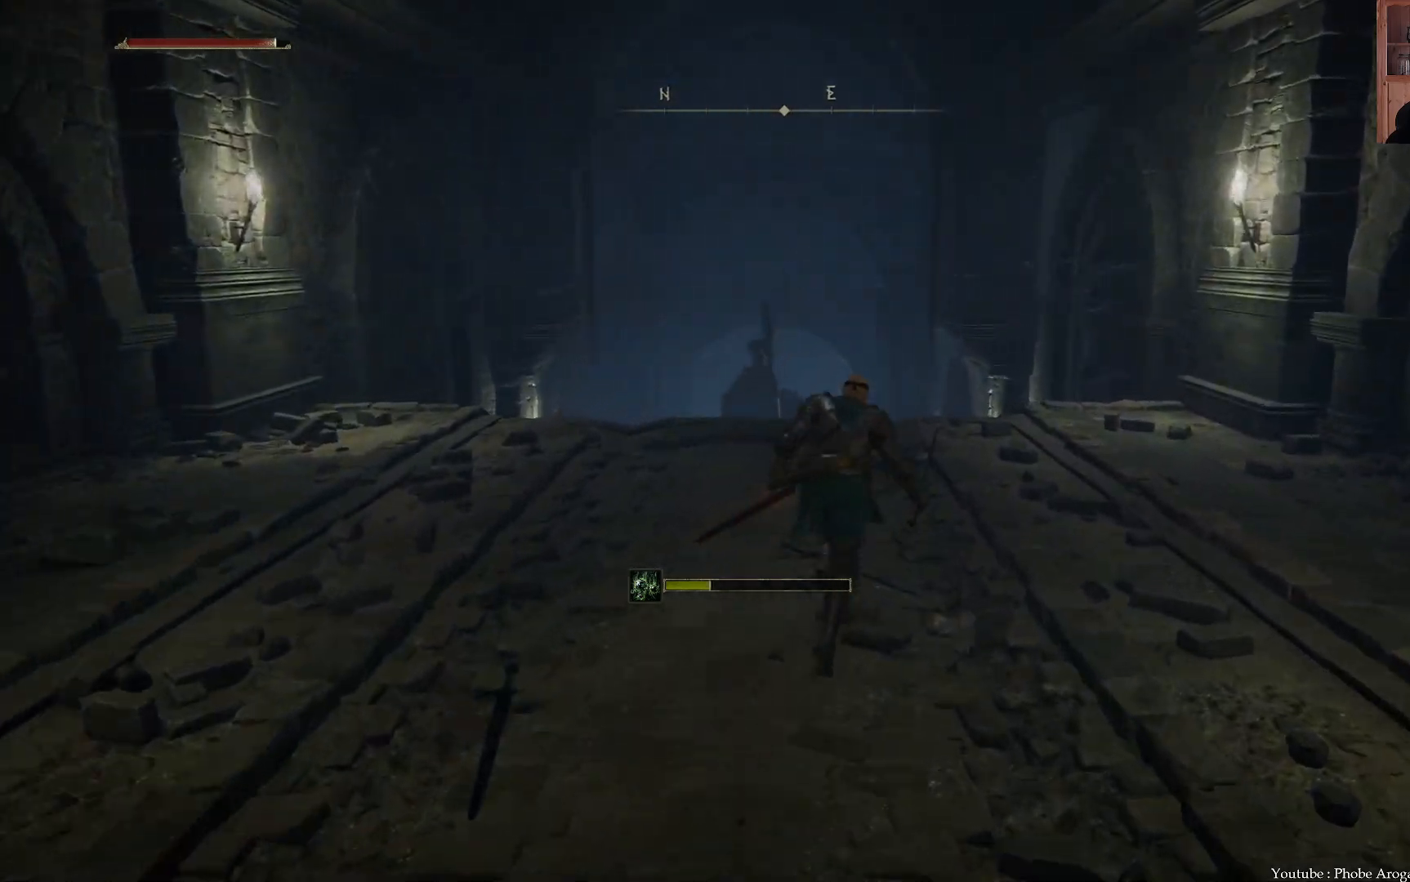
{"buttons": ["B"], "left_stick": "up", "right_stick": "center", "events": []}
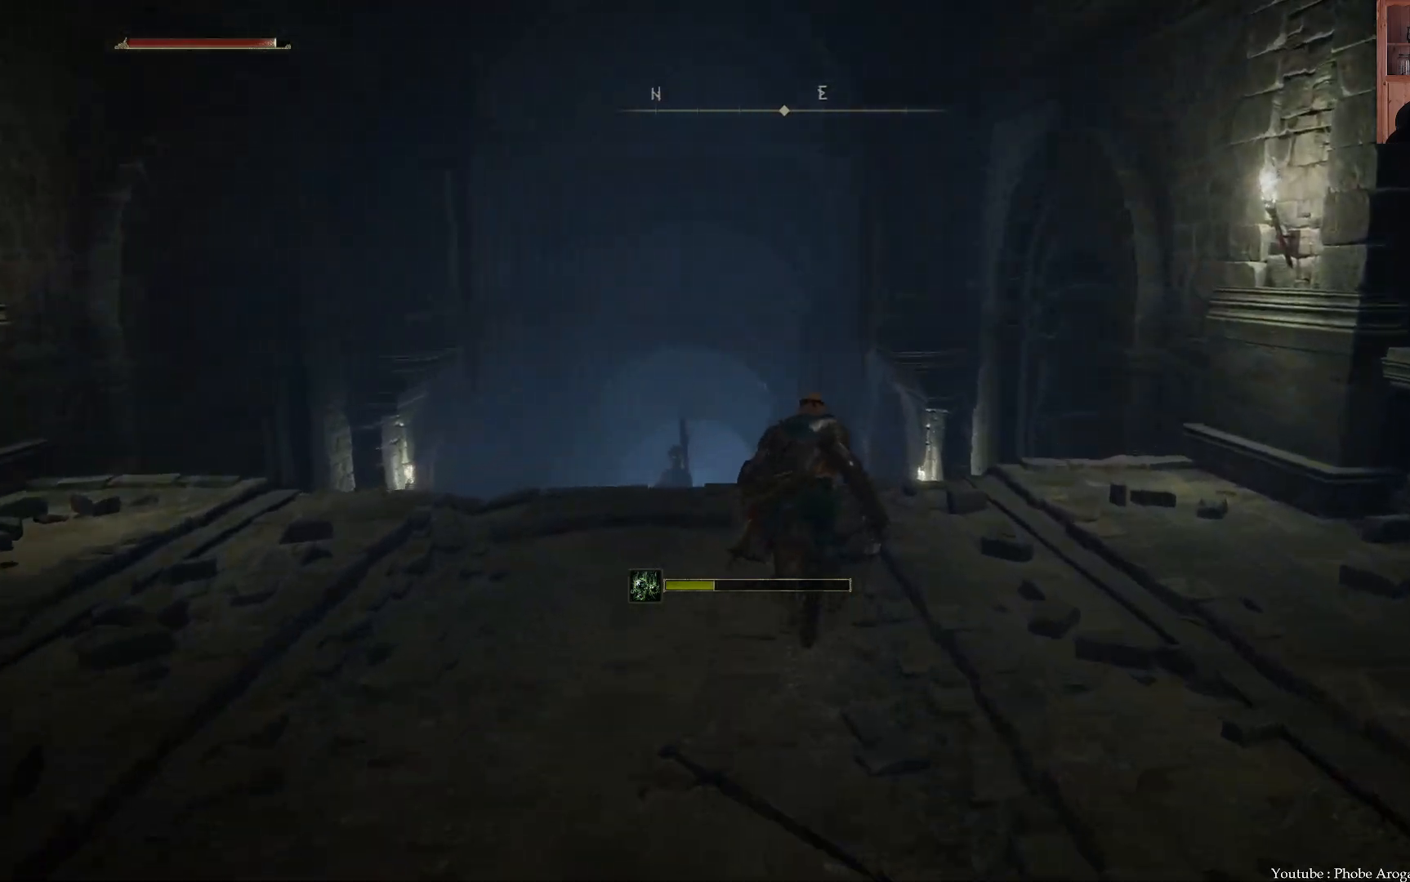
{"buttons": ["B"], "left_stick": "up", "right_stick": "center", "events": []}
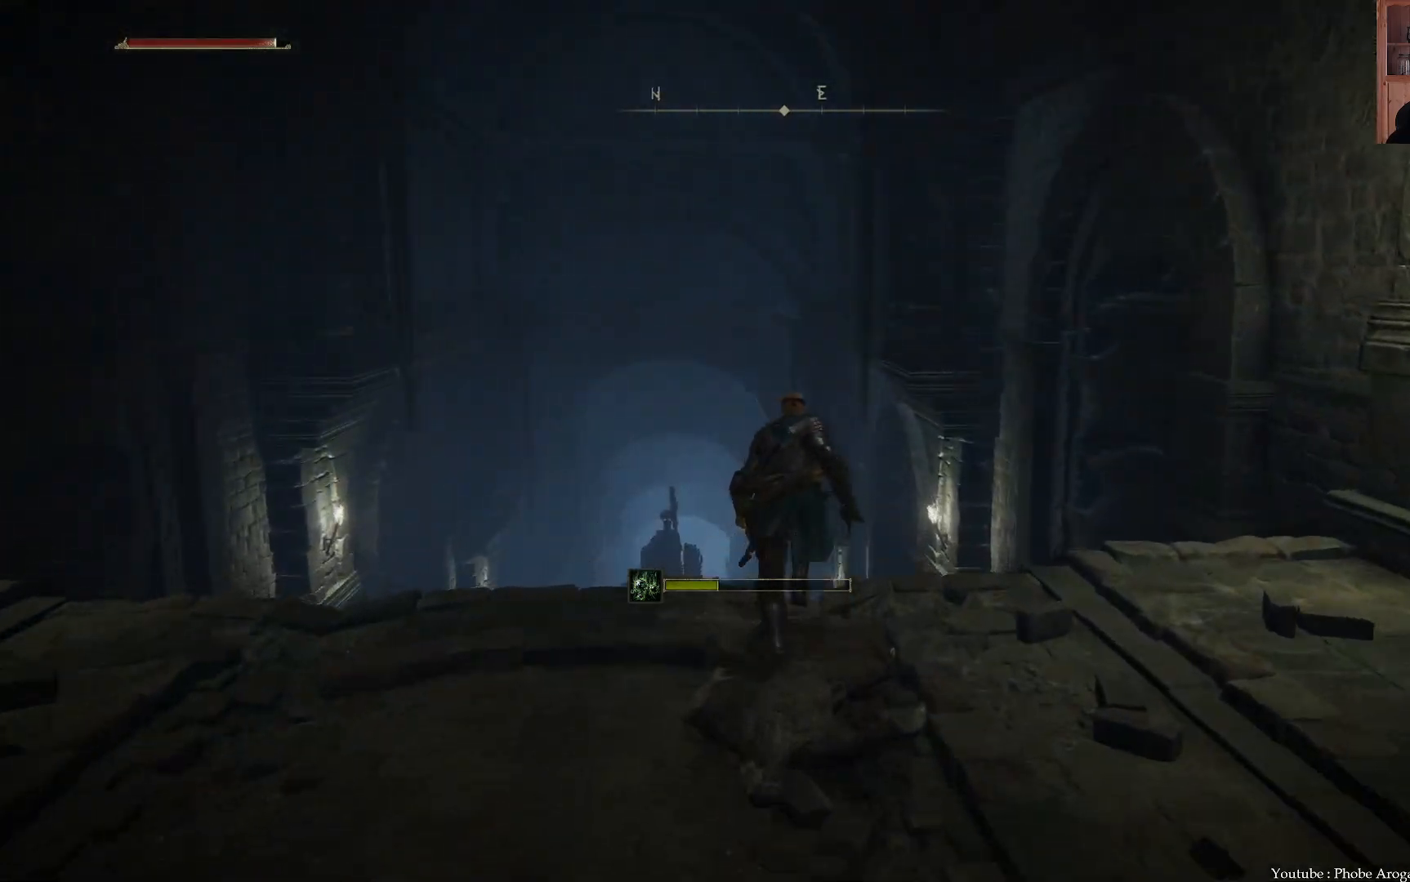
{"buttons": ["B"], "left_stick": "up", "right_stick": "center", "events": []}
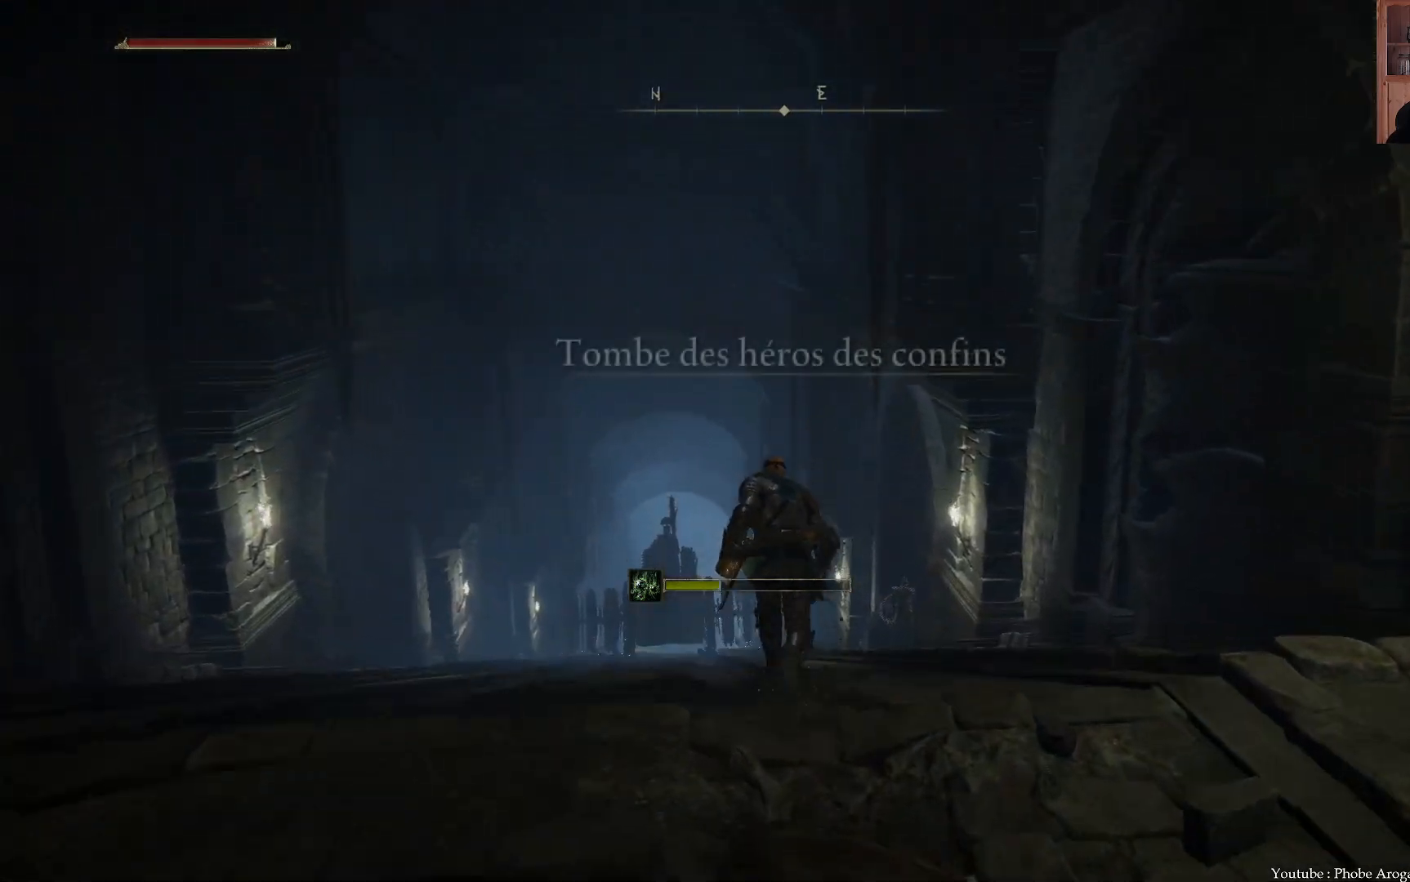
{"buttons": ["B"], "left_stick": "up", "right_stick": "center", "events": []}
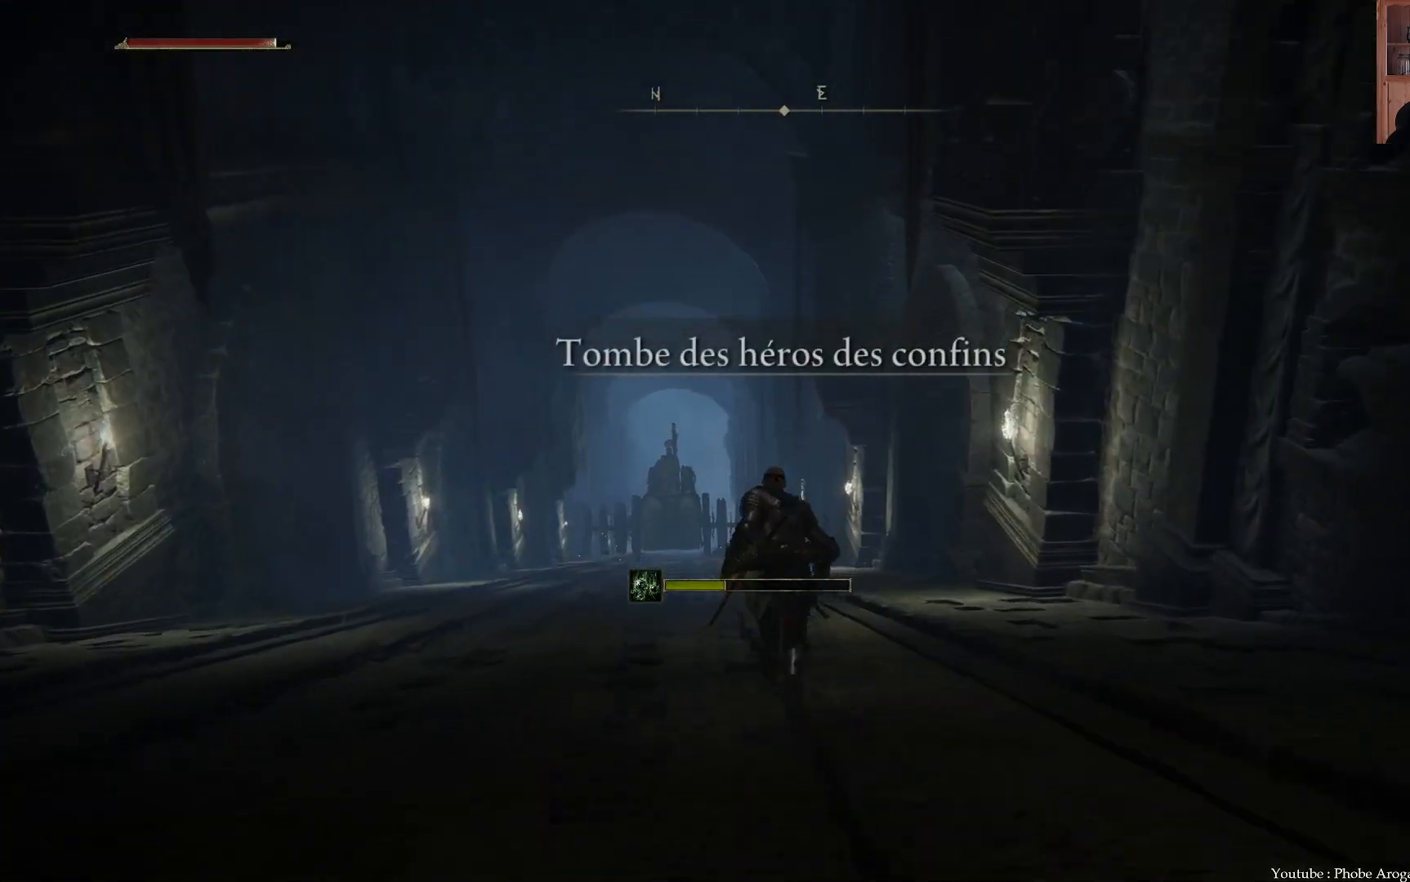
{"buttons": ["B"], "left_stick": "up", "right_stick": "center", "events": []}
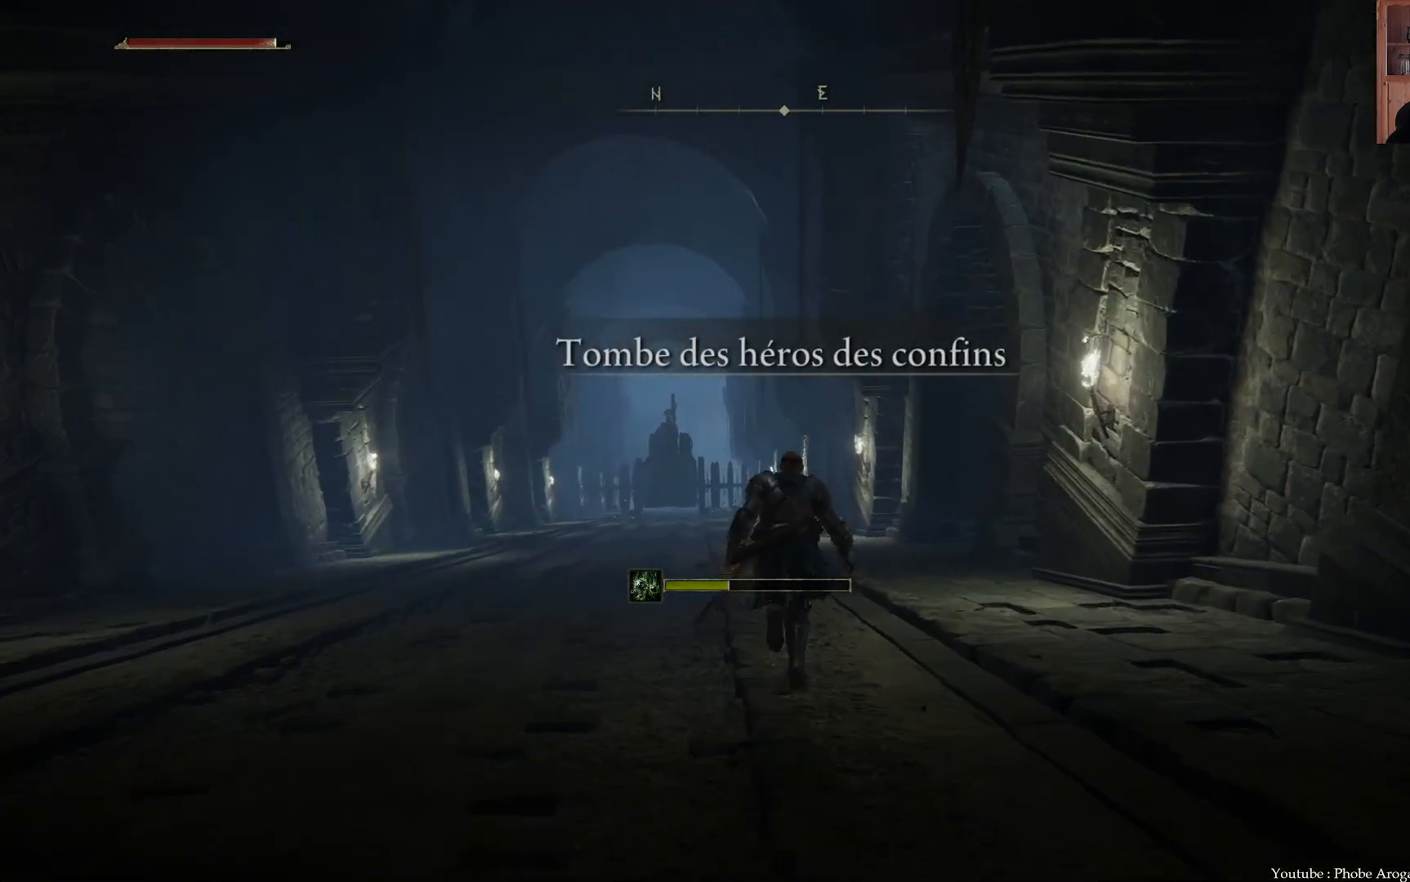
{"buttons": ["B"], "left_stick": "up", "right_stick": "center", "events": []}
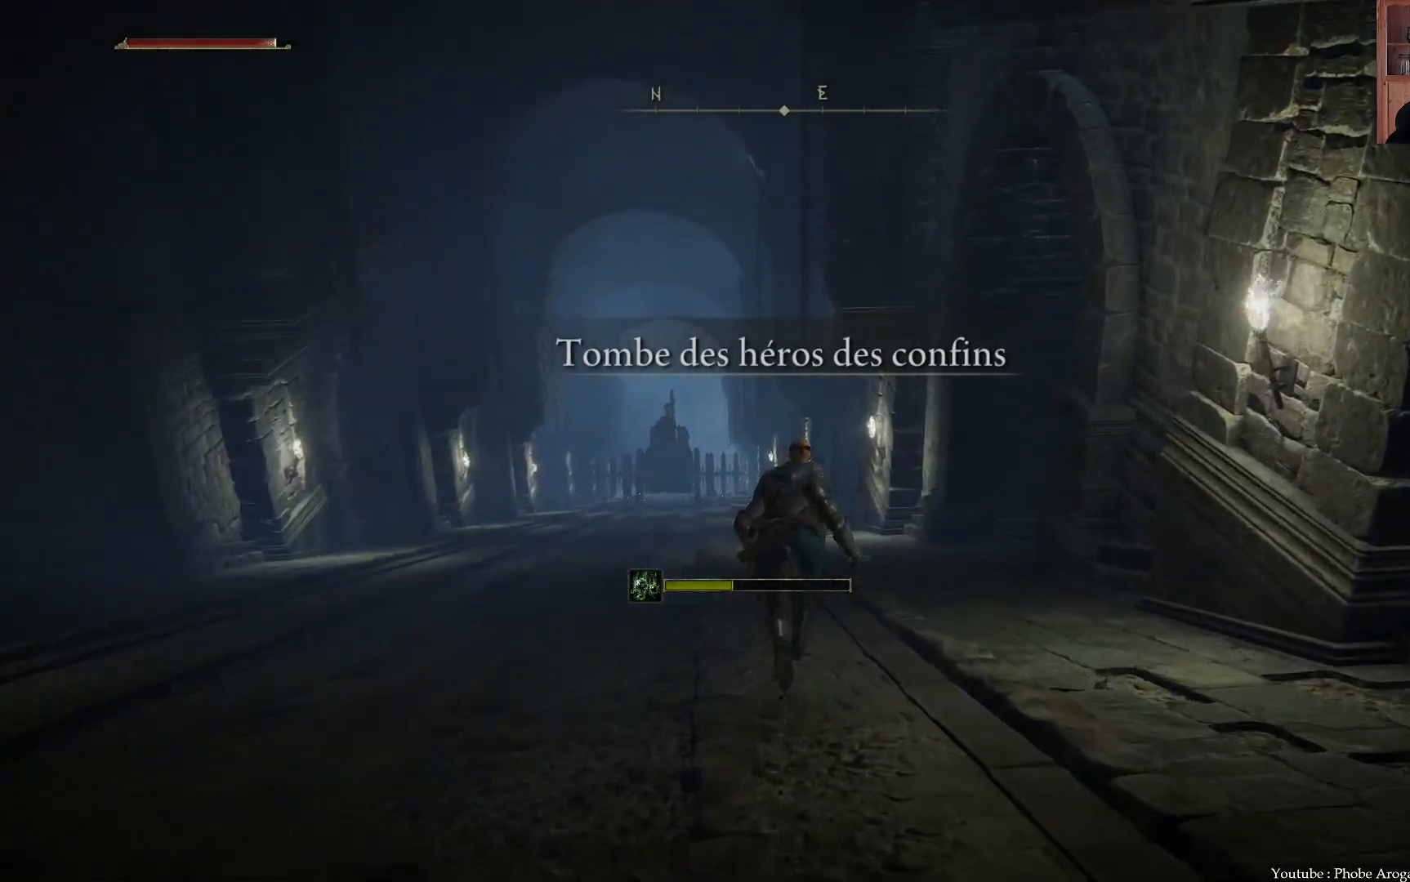
{"buttons": ["B"], "left_stick": "up-right", "right_stick": "center", "events": [[400, "left_stick", "up-right"]]}
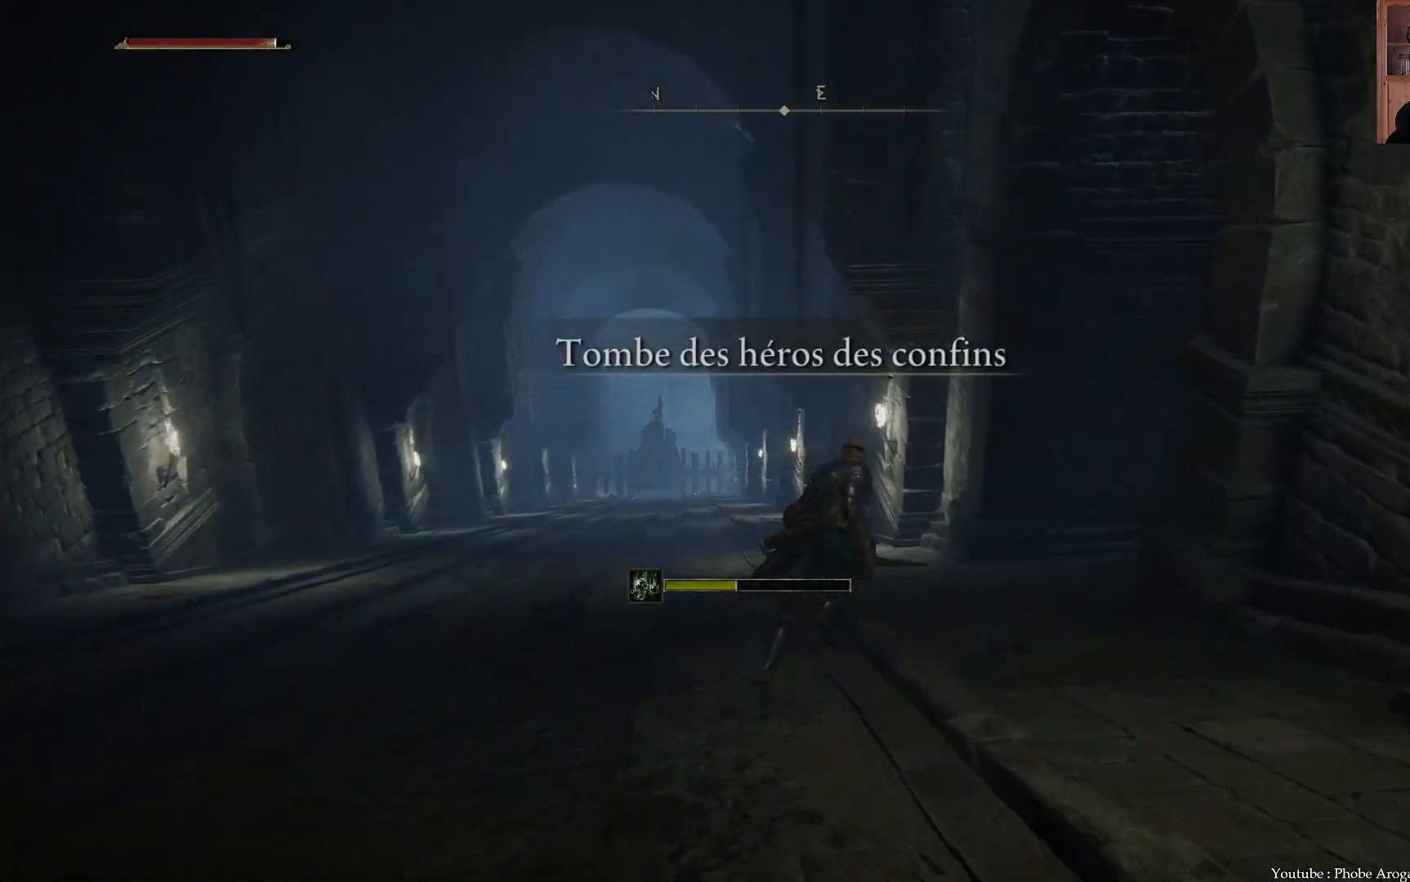
{"buttons": ["B"], "left_stick": "up-right", "right_stick": "center", "events": []}